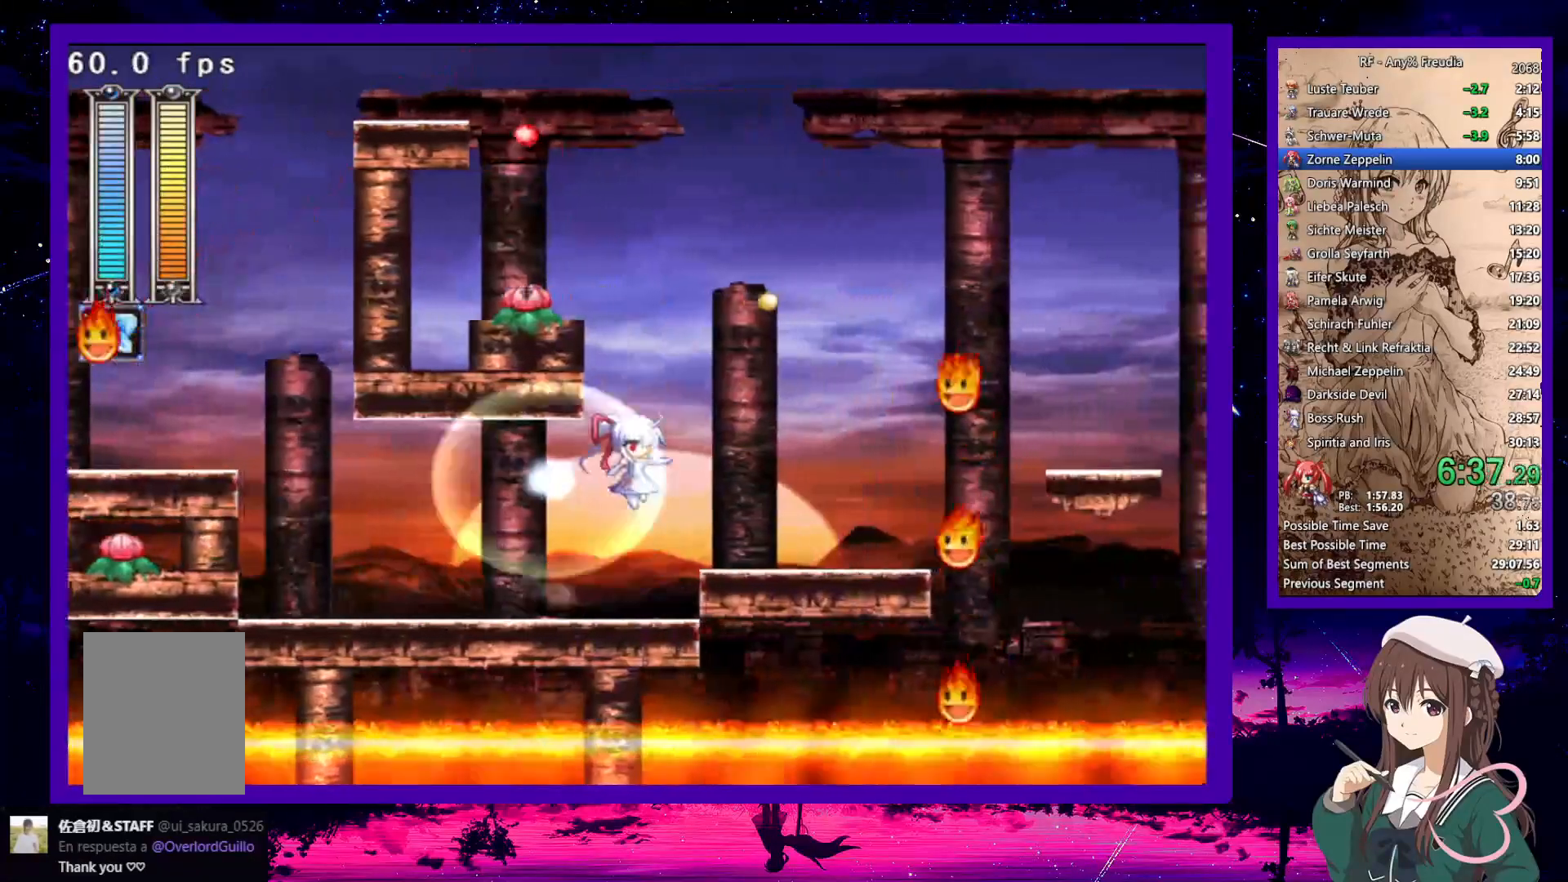
Gameplay with keyboard; each line is a JSON object with the keys held at the frame after it. "events" lists presses ("down") and releases ("up") of "a", "down", "left", "right", "s", "up", "x" and "z" between this image and that frame as [ms after this image, input, new state], when the widget could be followed in between. No other keys are recorded. Mouse input is not recorded.
{"keys": ["z"], "events": [[50, "x", "up"], [367, "right", "up"], [417, "z", "down"]]}
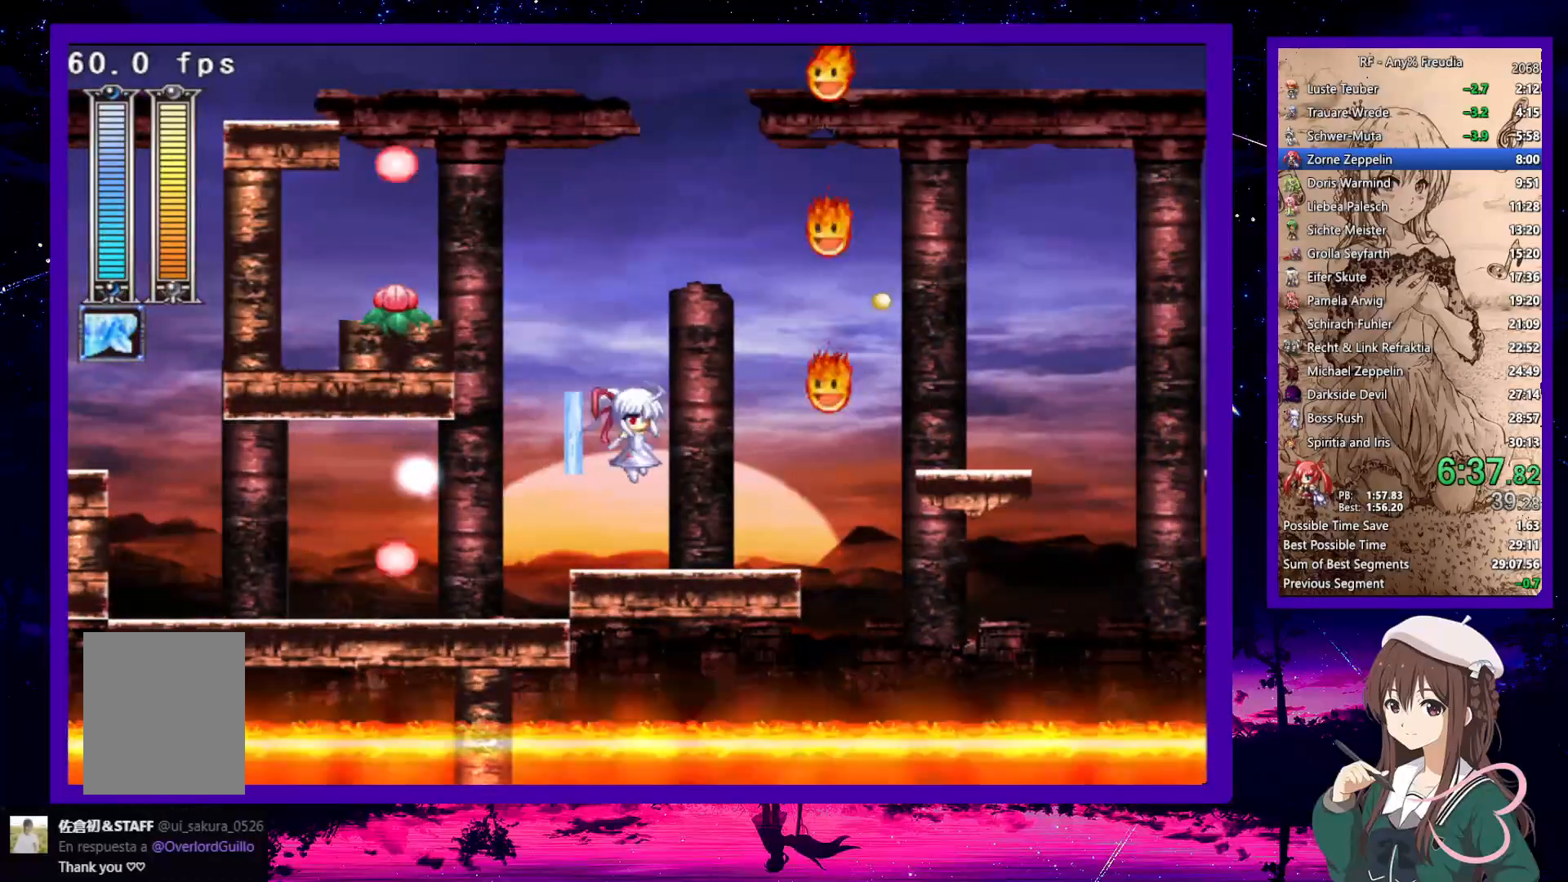
{"keys": ["right"], "events": [[100, "z", "up"], [400, "right", "down"]]}
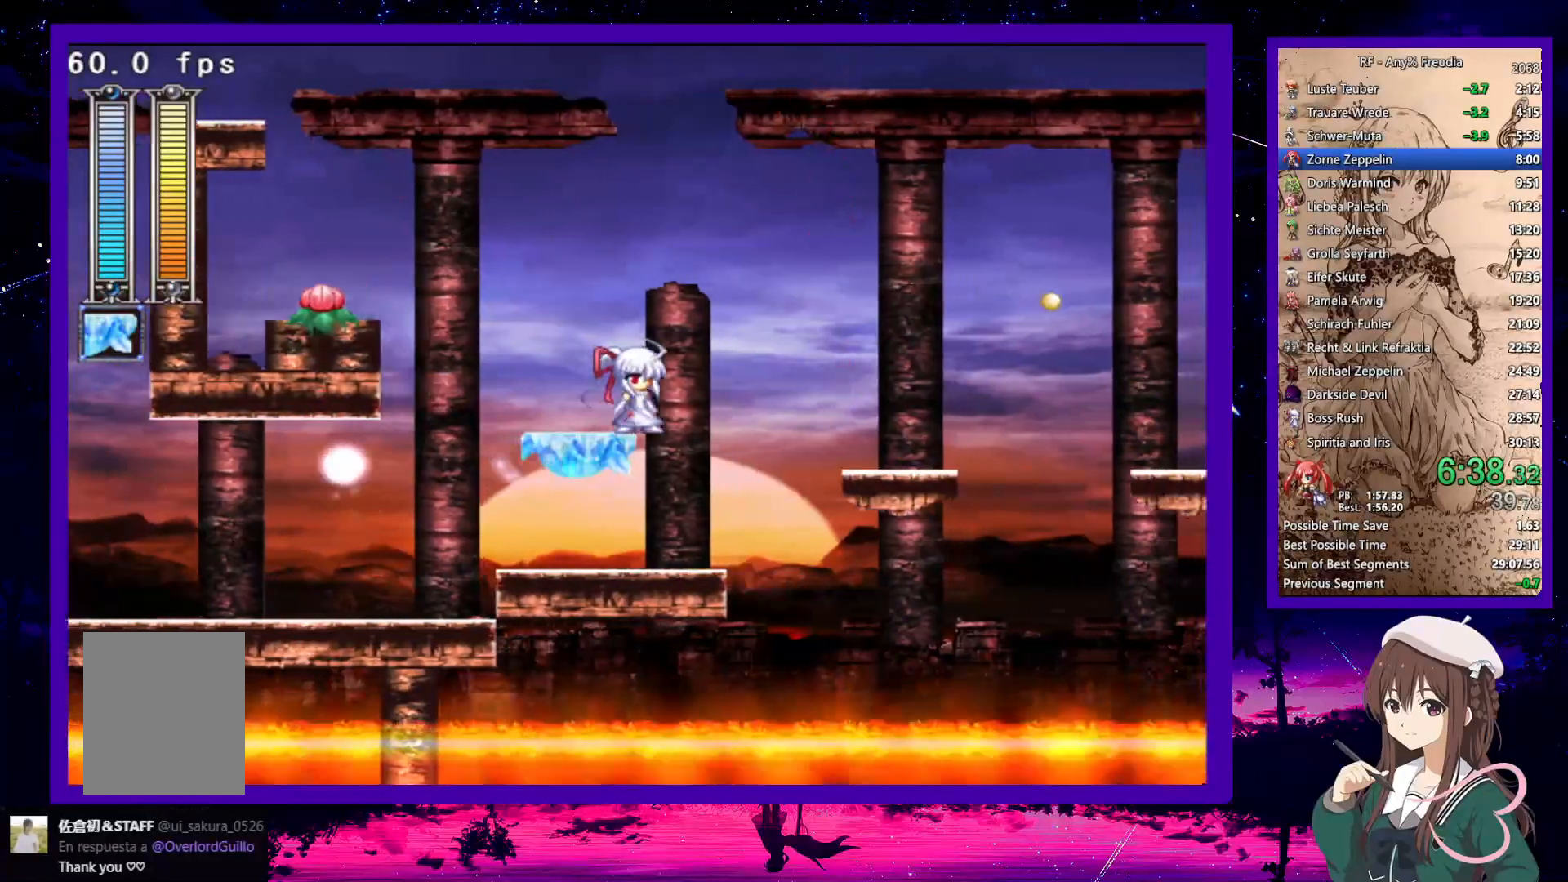
{"keys": ["right"], "events": [[217, "down", "down"], [267, "down", "up"]]}
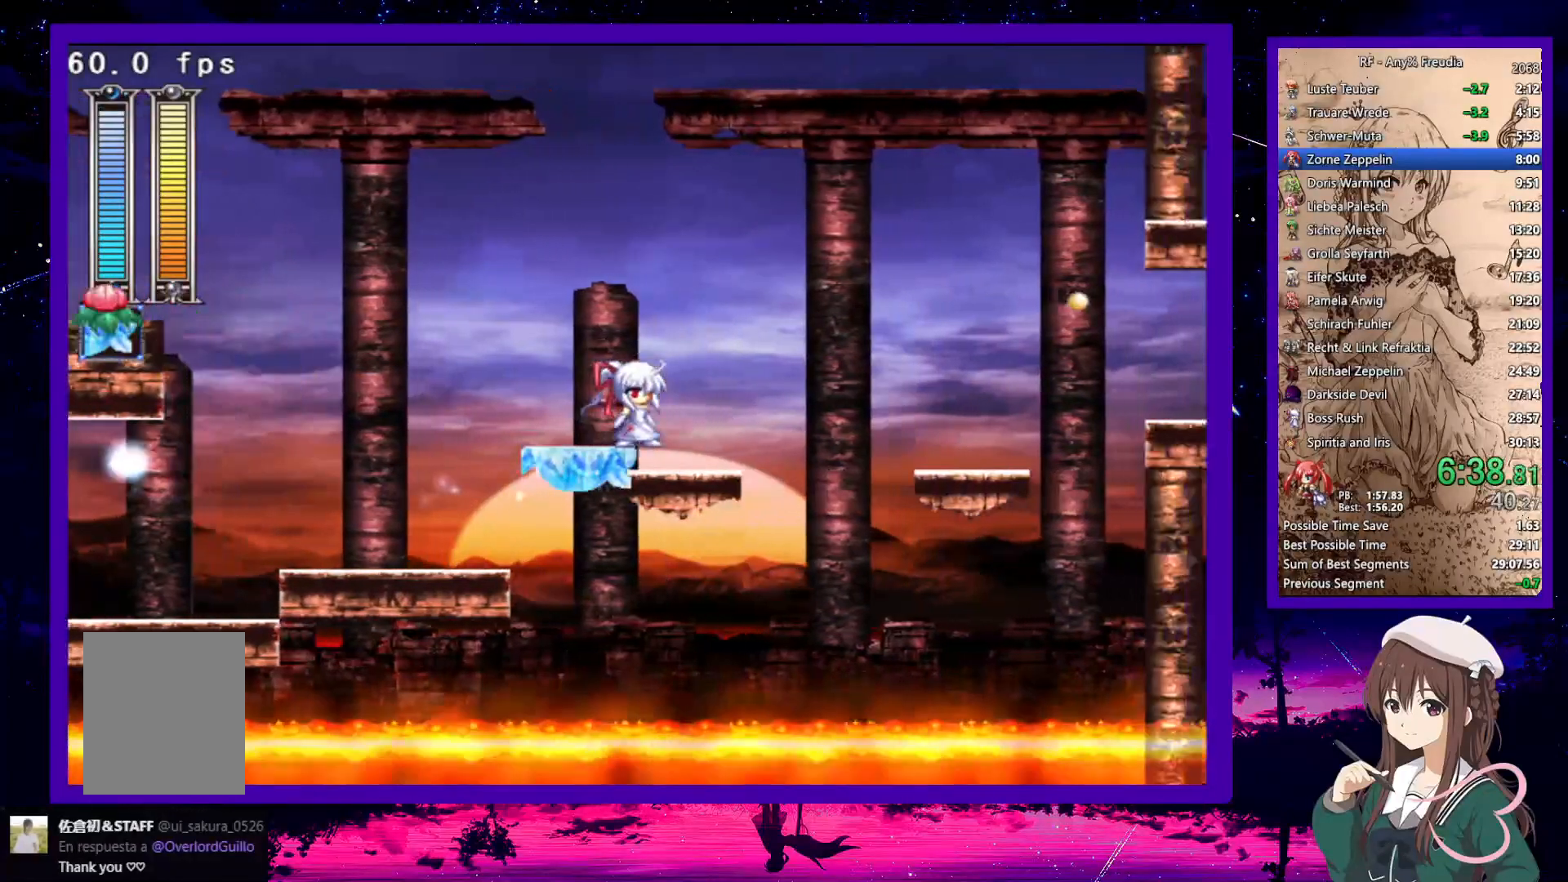
{"keys": ["right"], "events": [[317, "up", "down"], [367, "up", "up"]]}
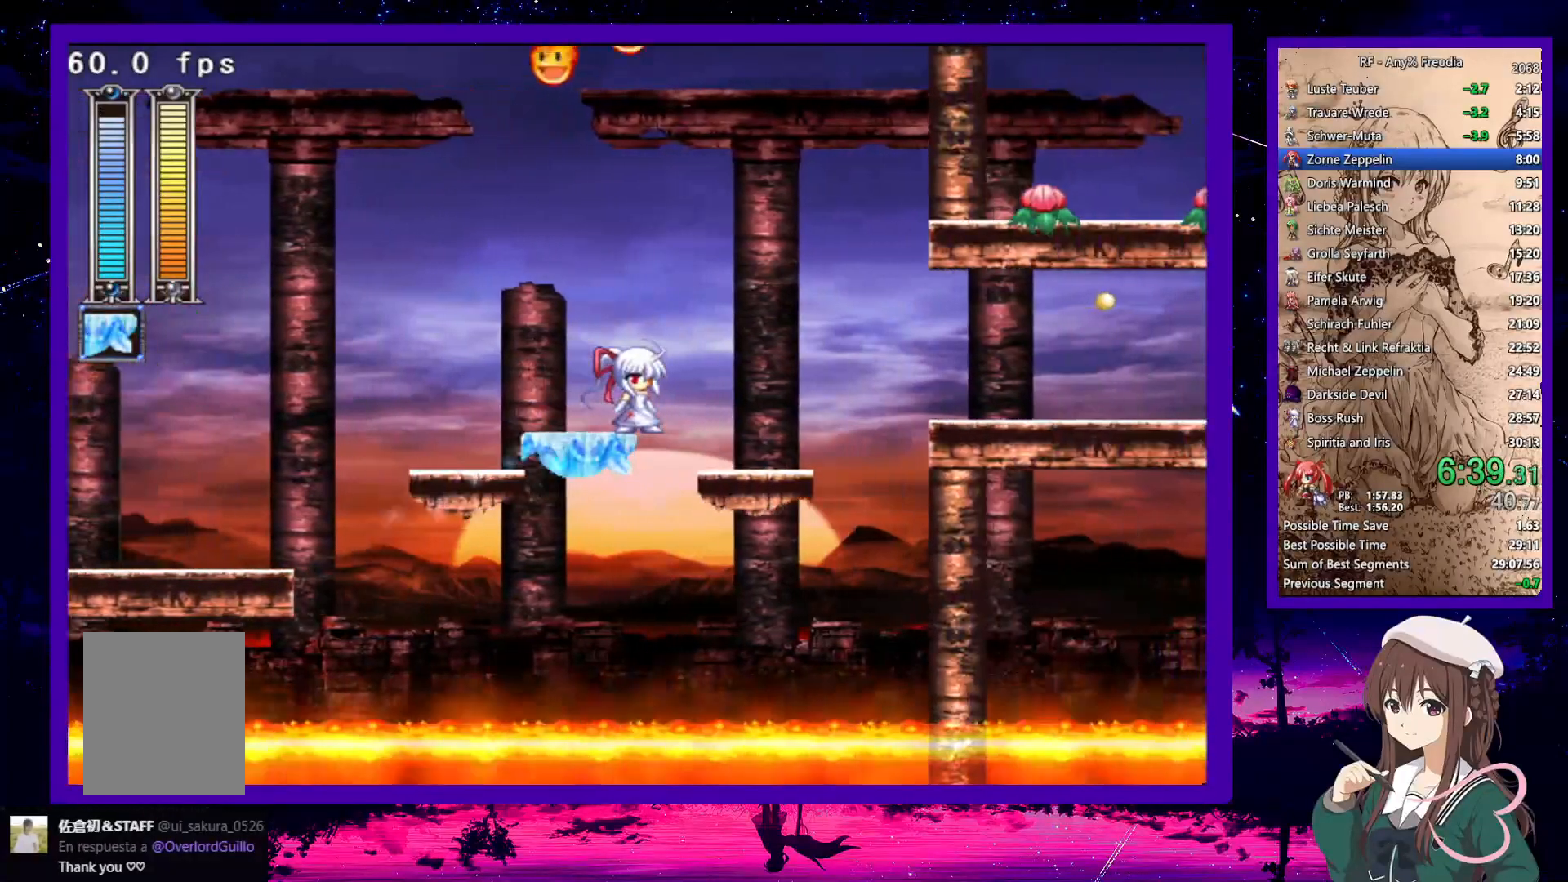
{"keys": ["right"], "events": [[150, "up", "down"], [200, "up", "up"]]}
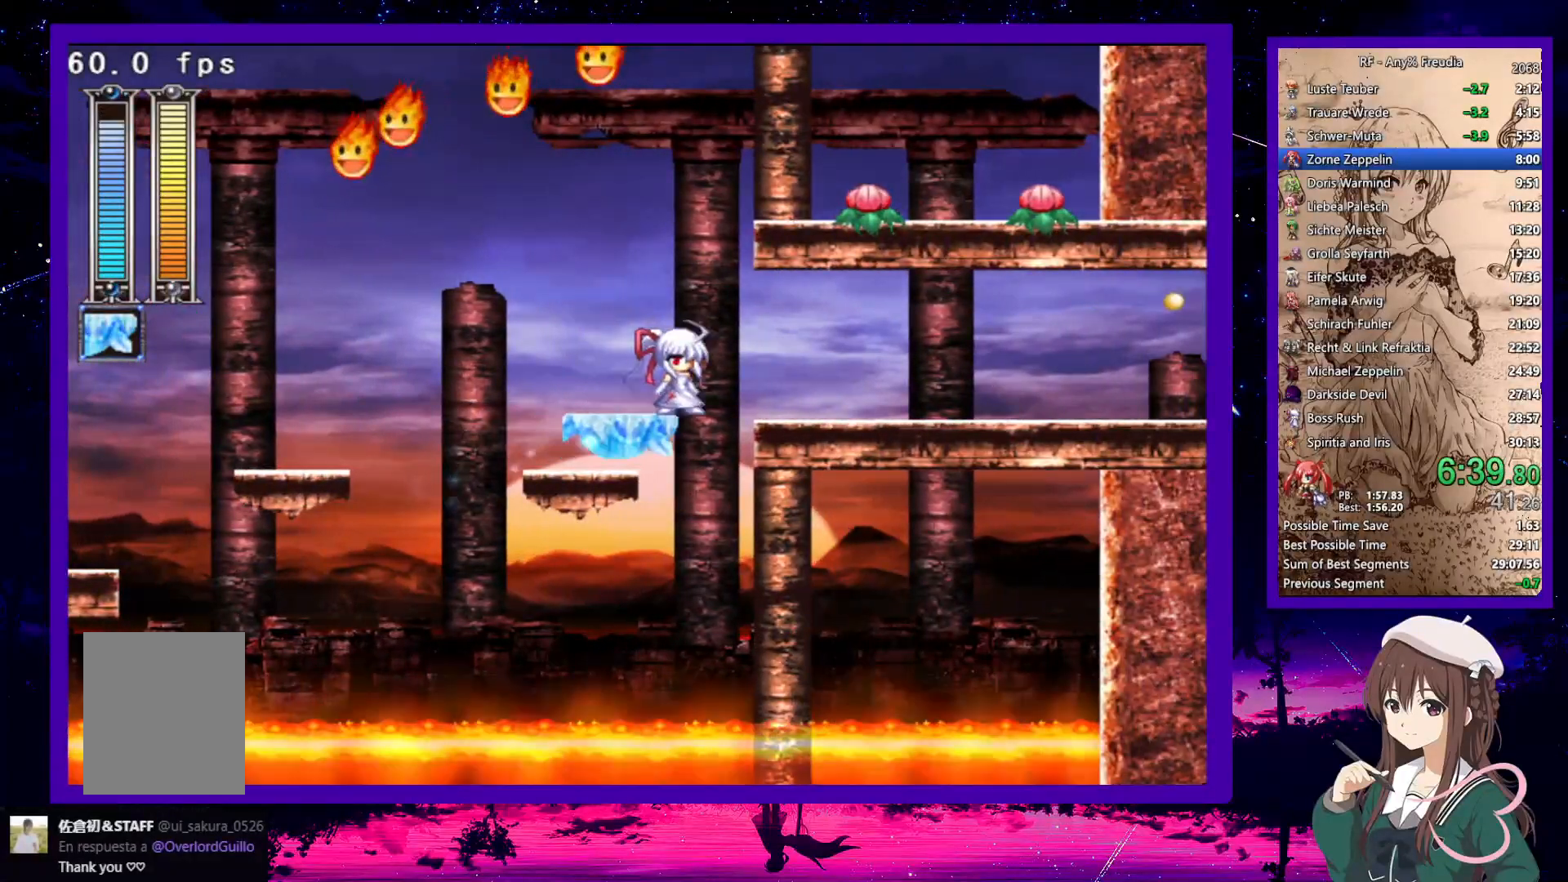
{"keys": ["down", "right"], "events": [[167, "down", "down"], [250, "z", "down"], [300, "z", "up"]]}
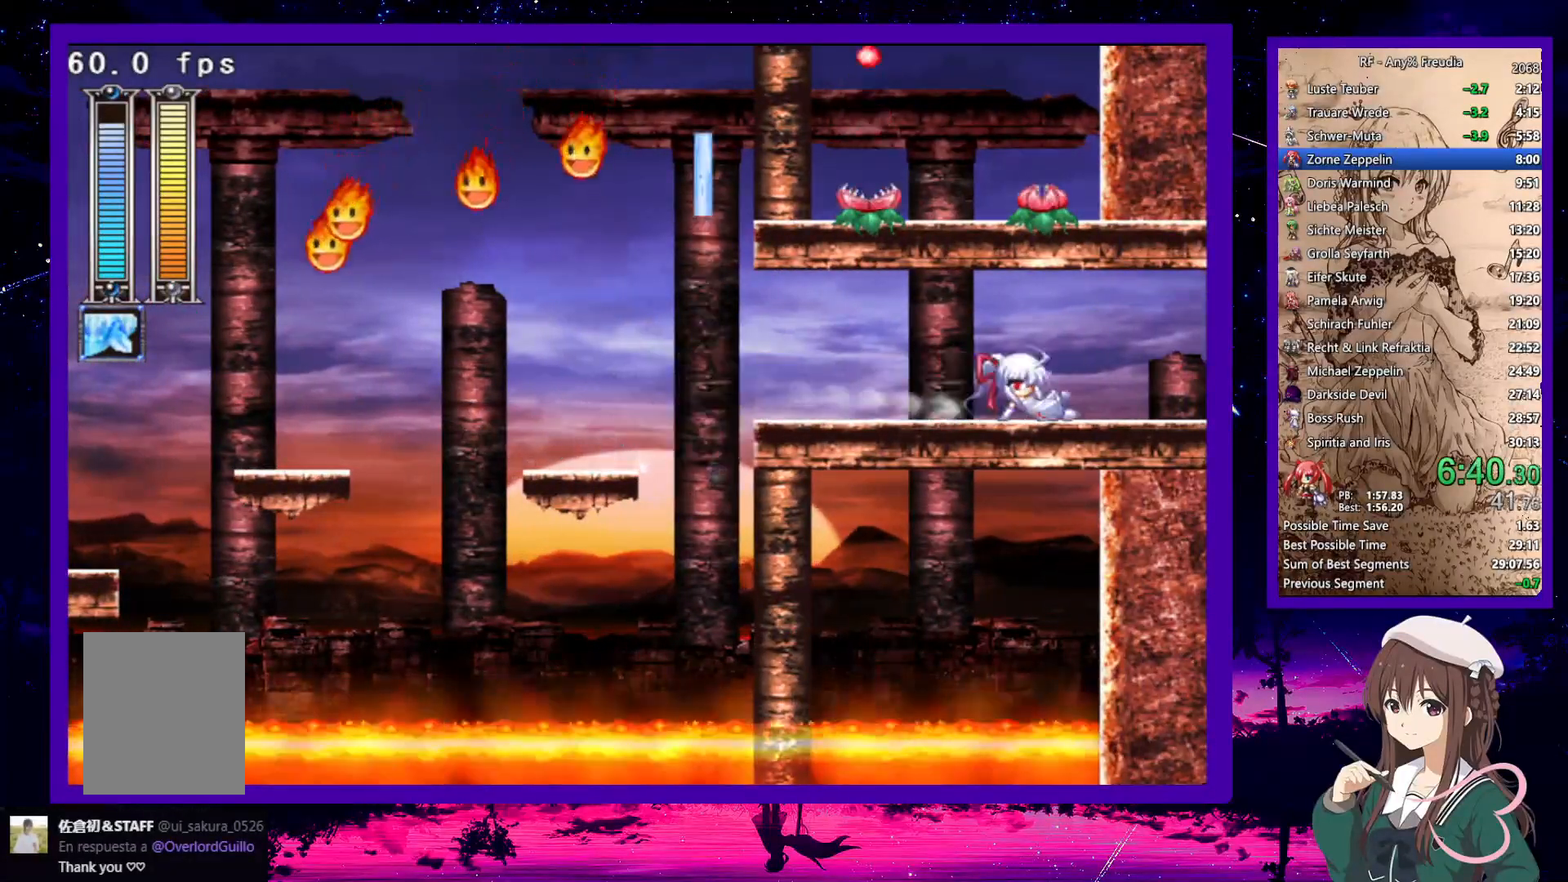
{"keys": ["down", "right"], "events": [[83, "z", "down"], [133, "z", "up"]]}
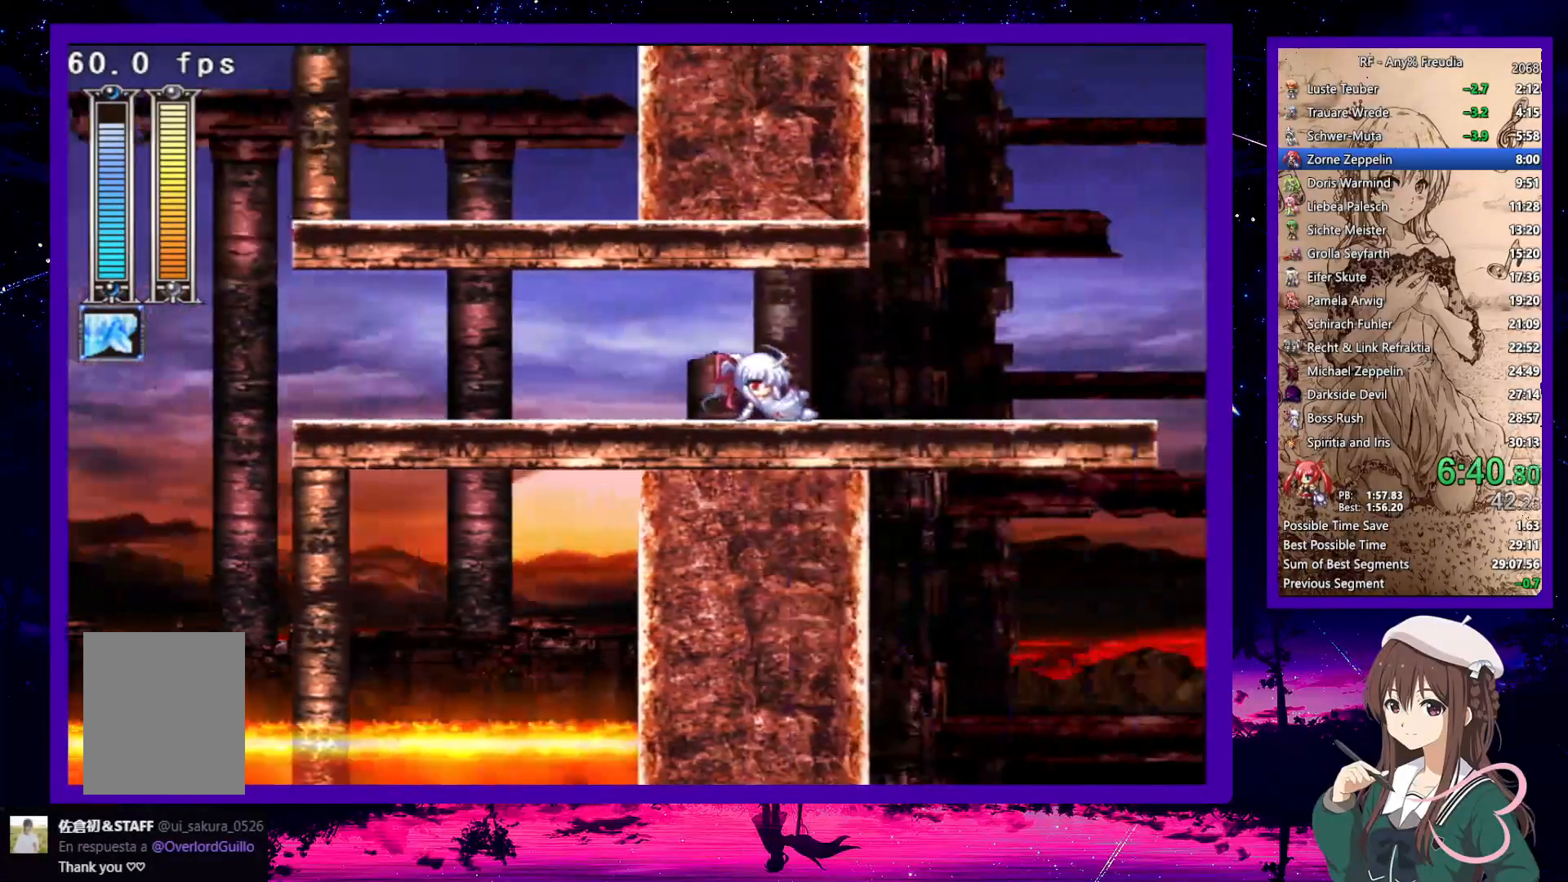
{"keys": ["down", "right"], "events": []}
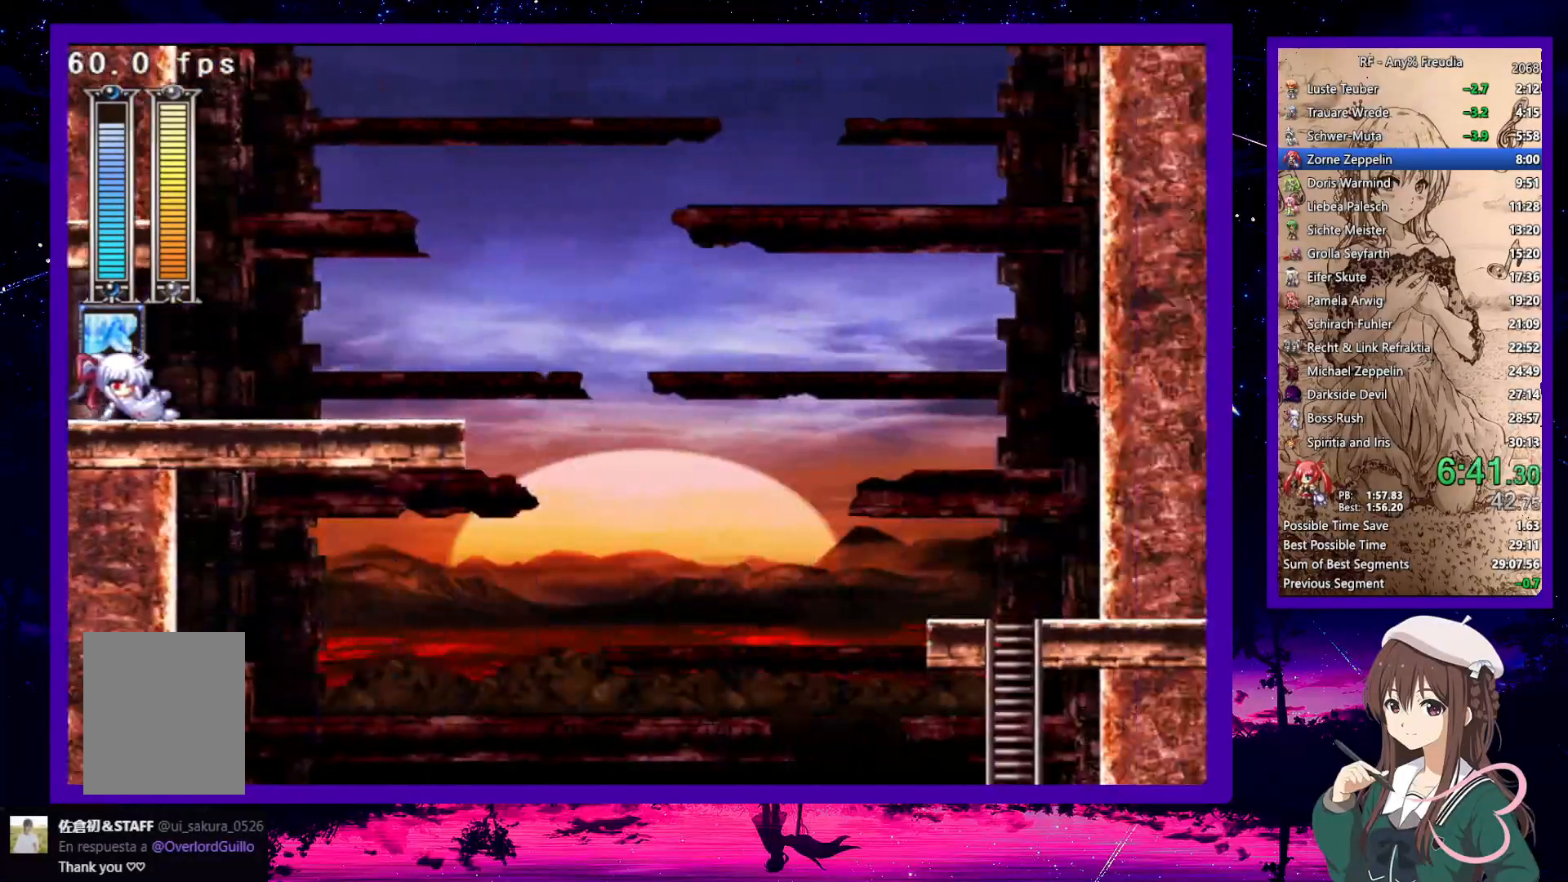
{"keys": ["right"], "events": [[83, "z", "down"], [167, "down", "up"], [167, "z", "up"], [267, "z", "down"], [350, "z", "up"]]}
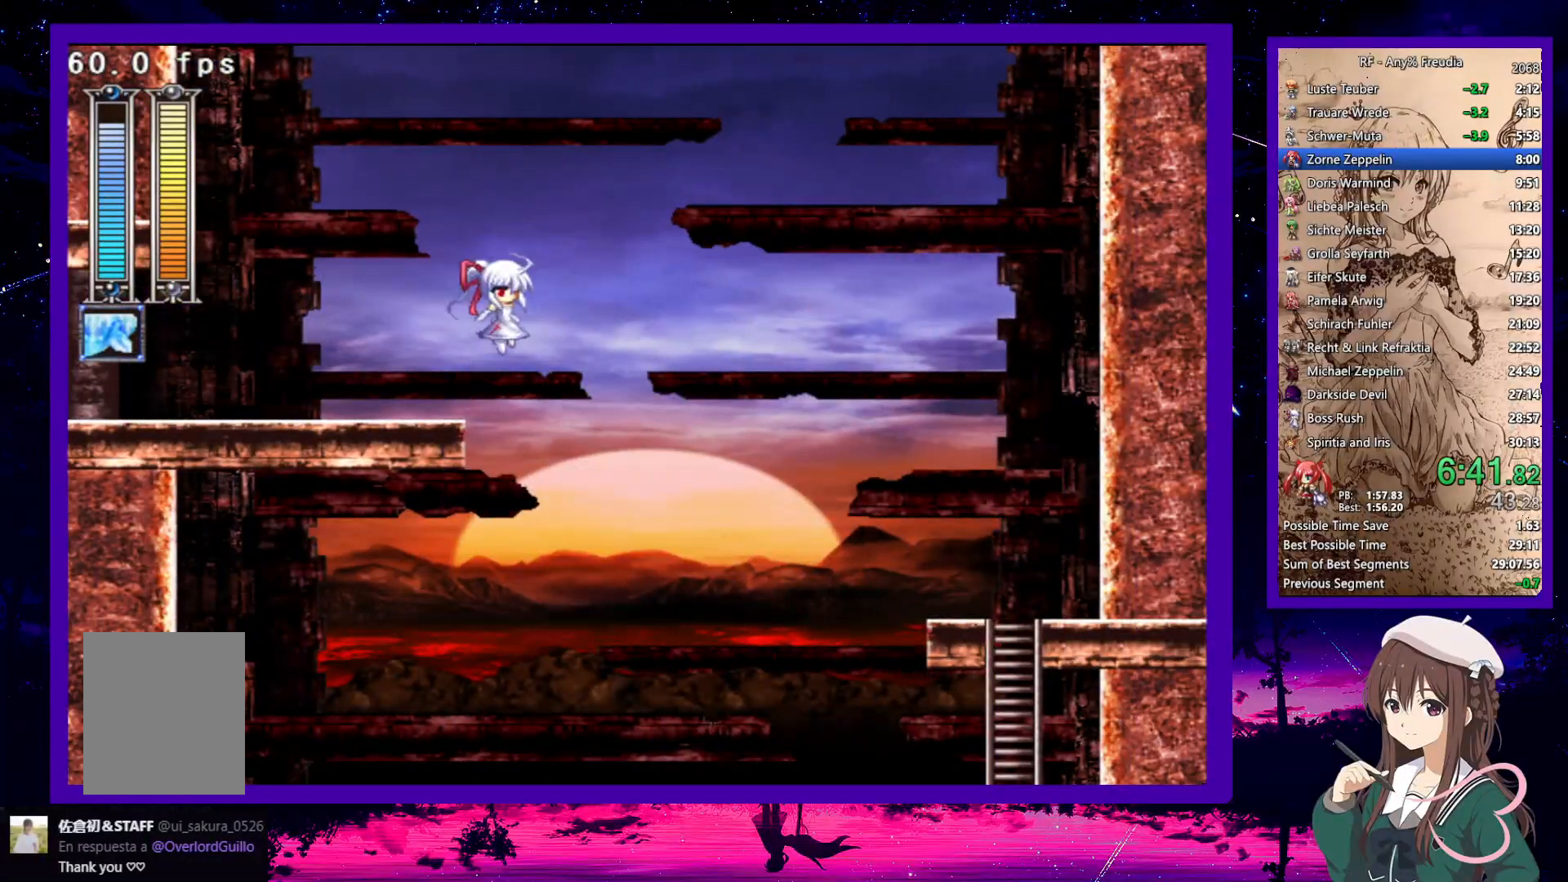
{"keys": ["left"], "events": [[83, "right", "up"], [183, "left", "down"], [267, "left", "up"], [467, "left", "down"]]}
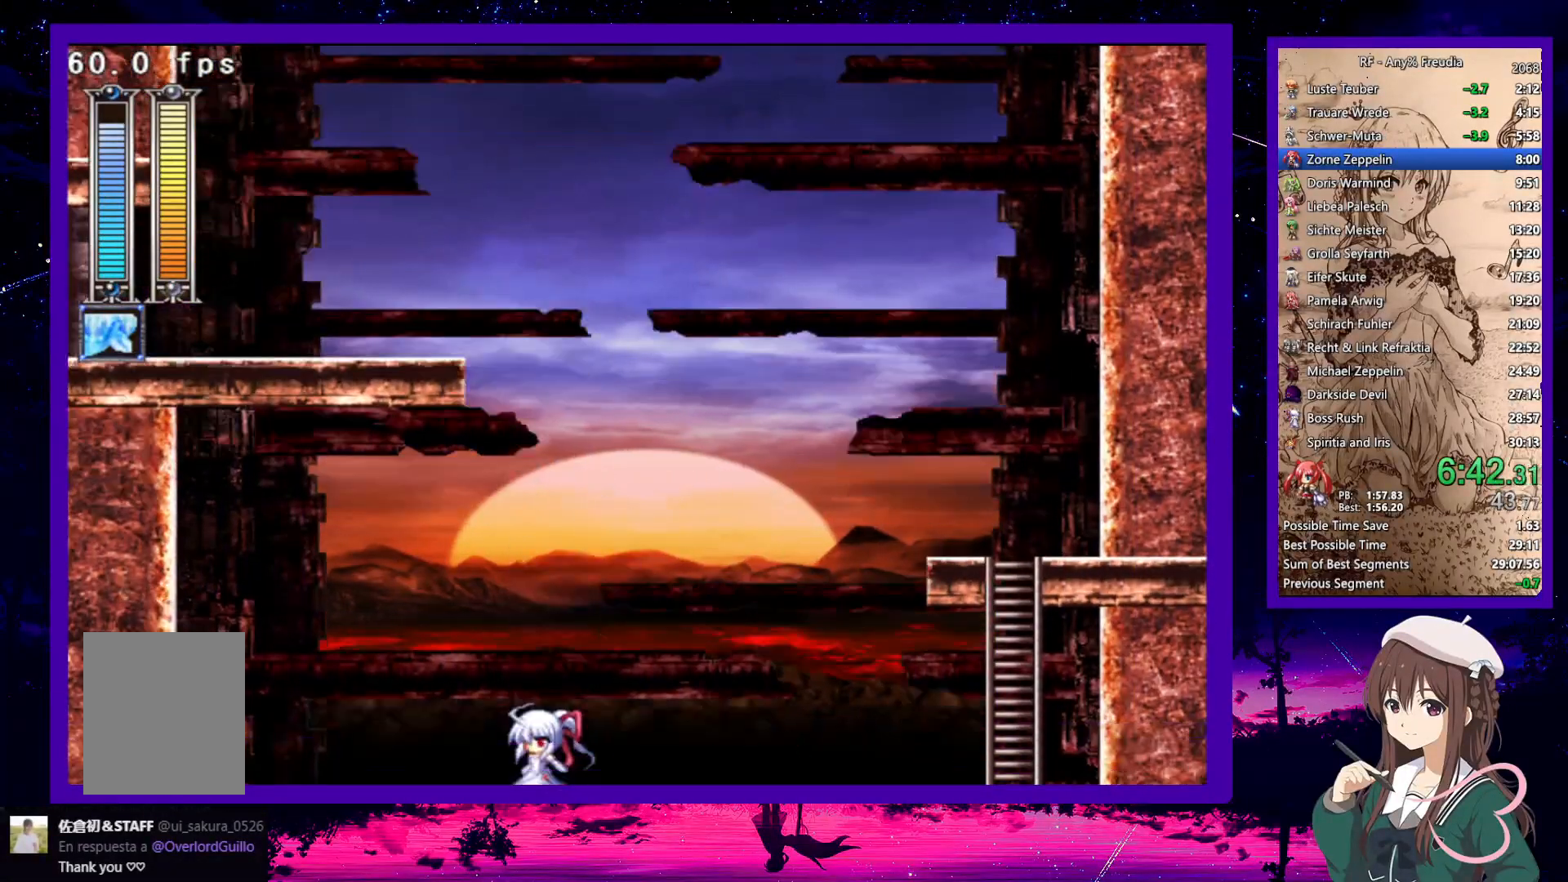
{"keys": ["left"], "events": []}
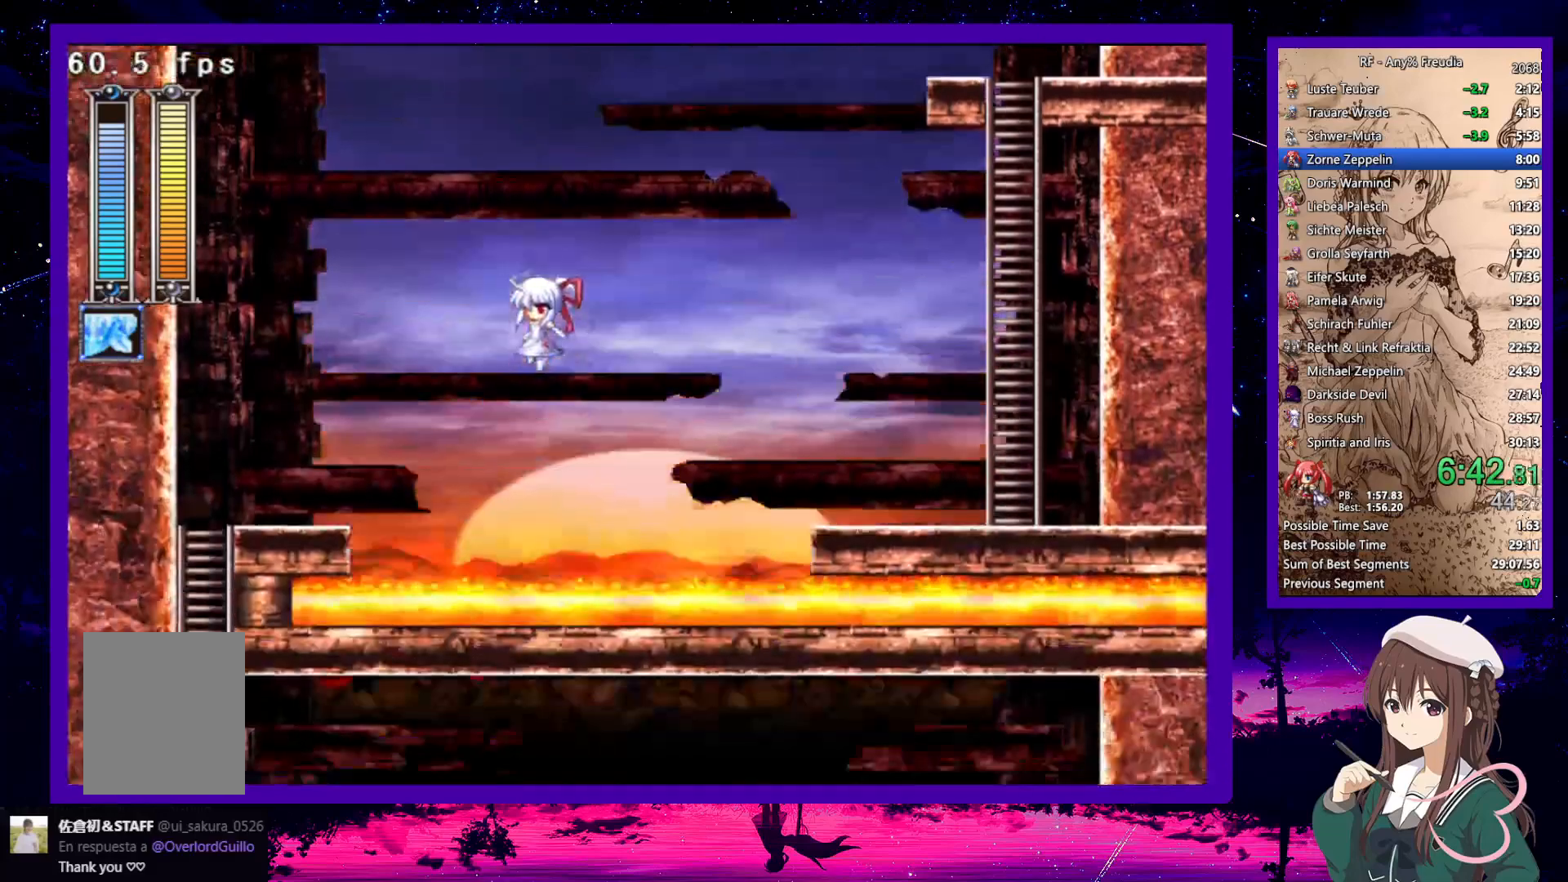
{"keys": ["left", "z"], "events": [[400, "z", "down"]]}
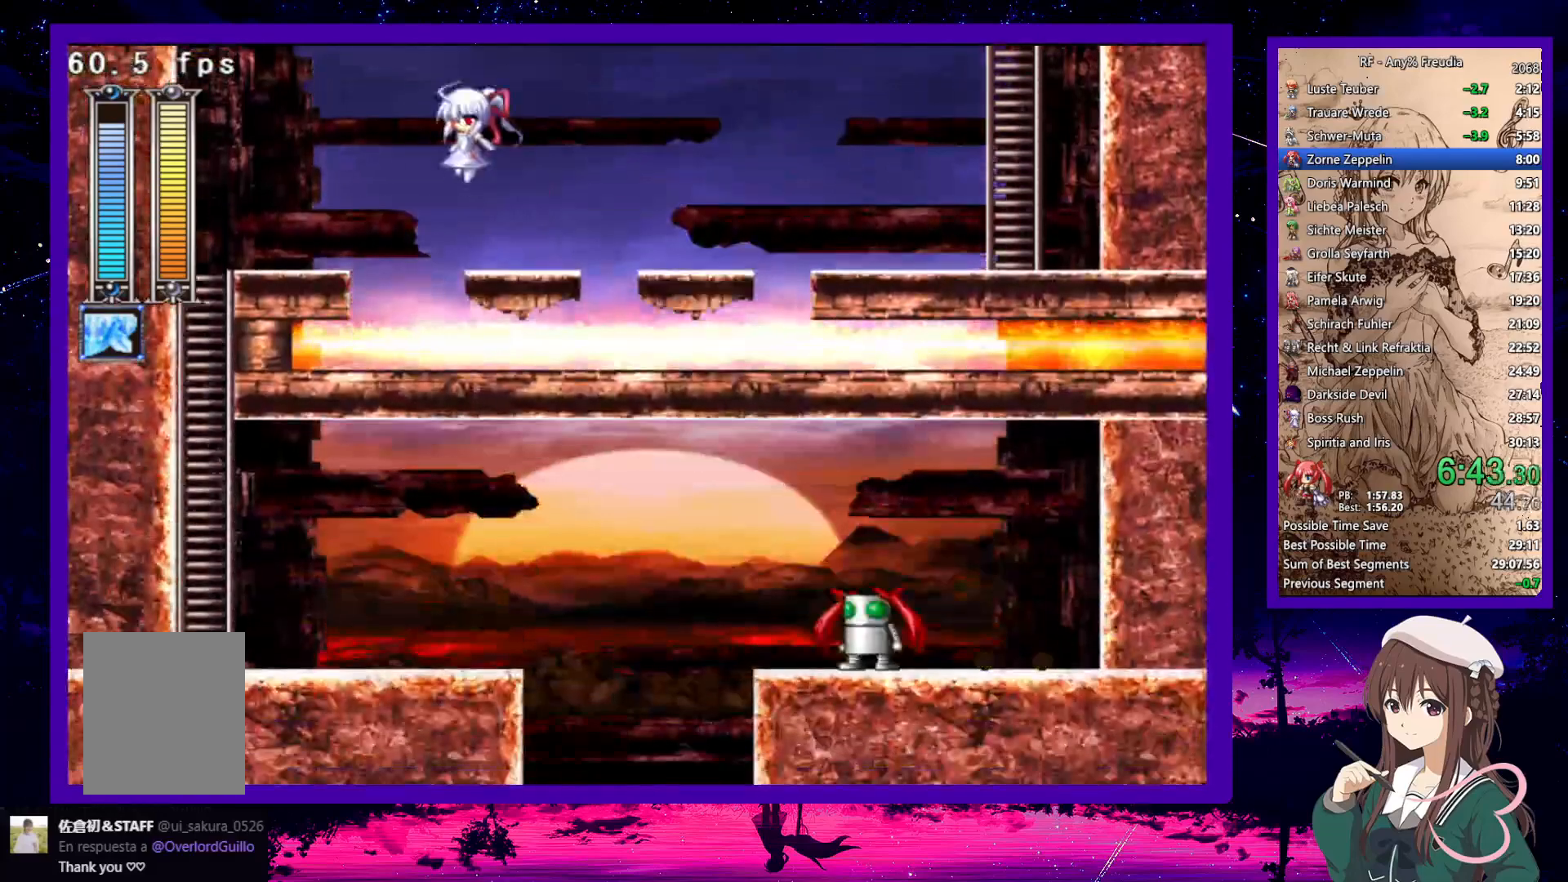
{"keys": ["down", "left", "z"], "events": [[83, "z", "up"], [183, "down", "down"], [467, "z", "down"]]}
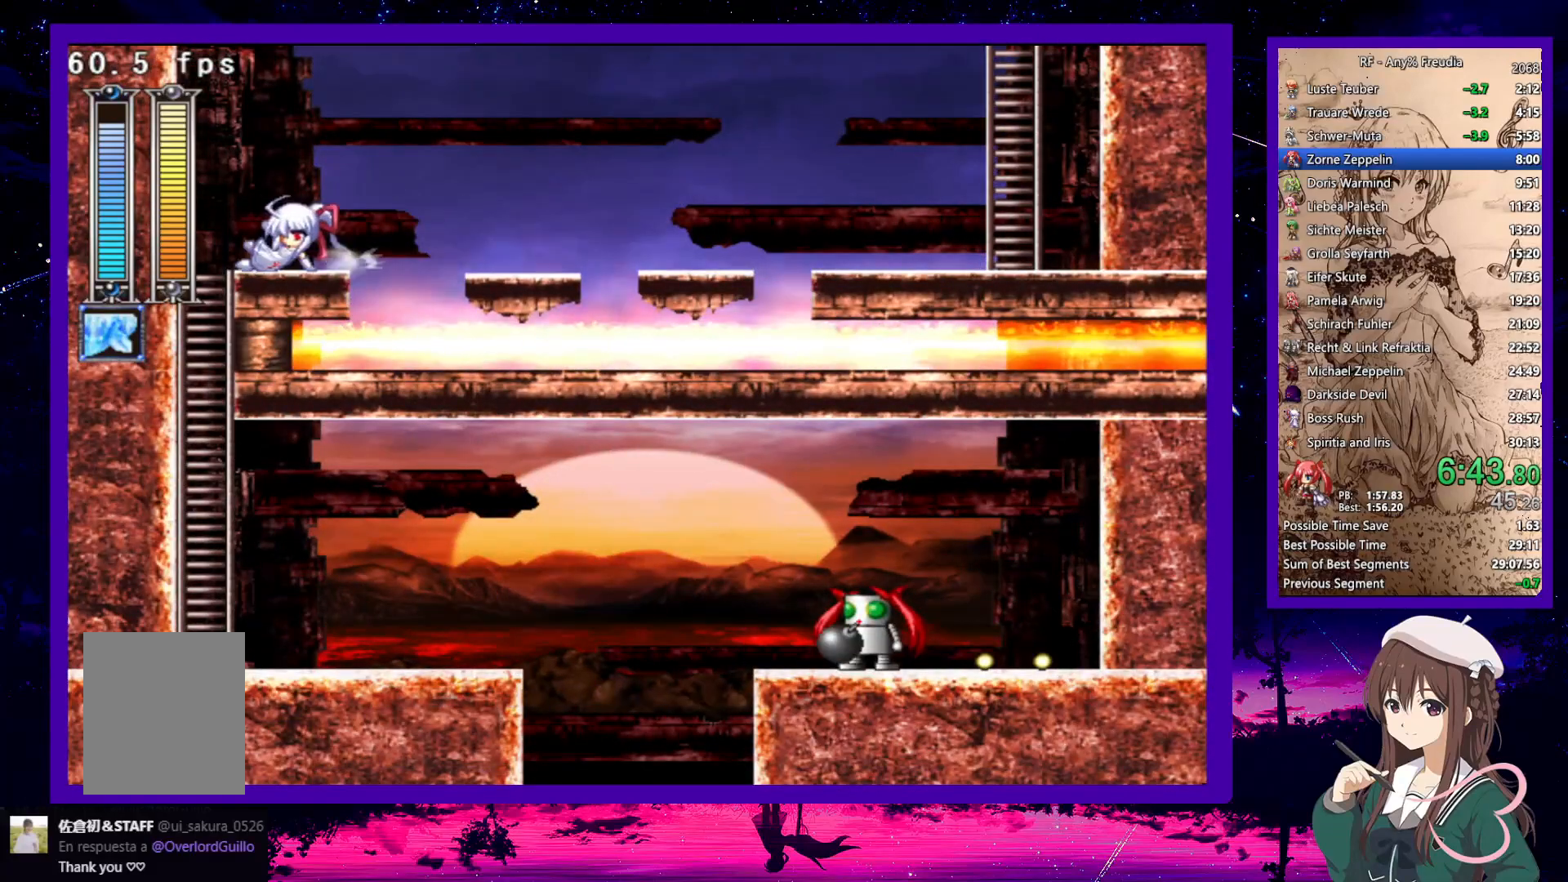
{"keys": ["down", "right"], "events": [[50, "z", "up"], [150, "z", "down"], [200, "left", "up"], [250, "z", "up"], [300, "right", "down"], [300, "z", "down"], [333, "z", "up"]]}
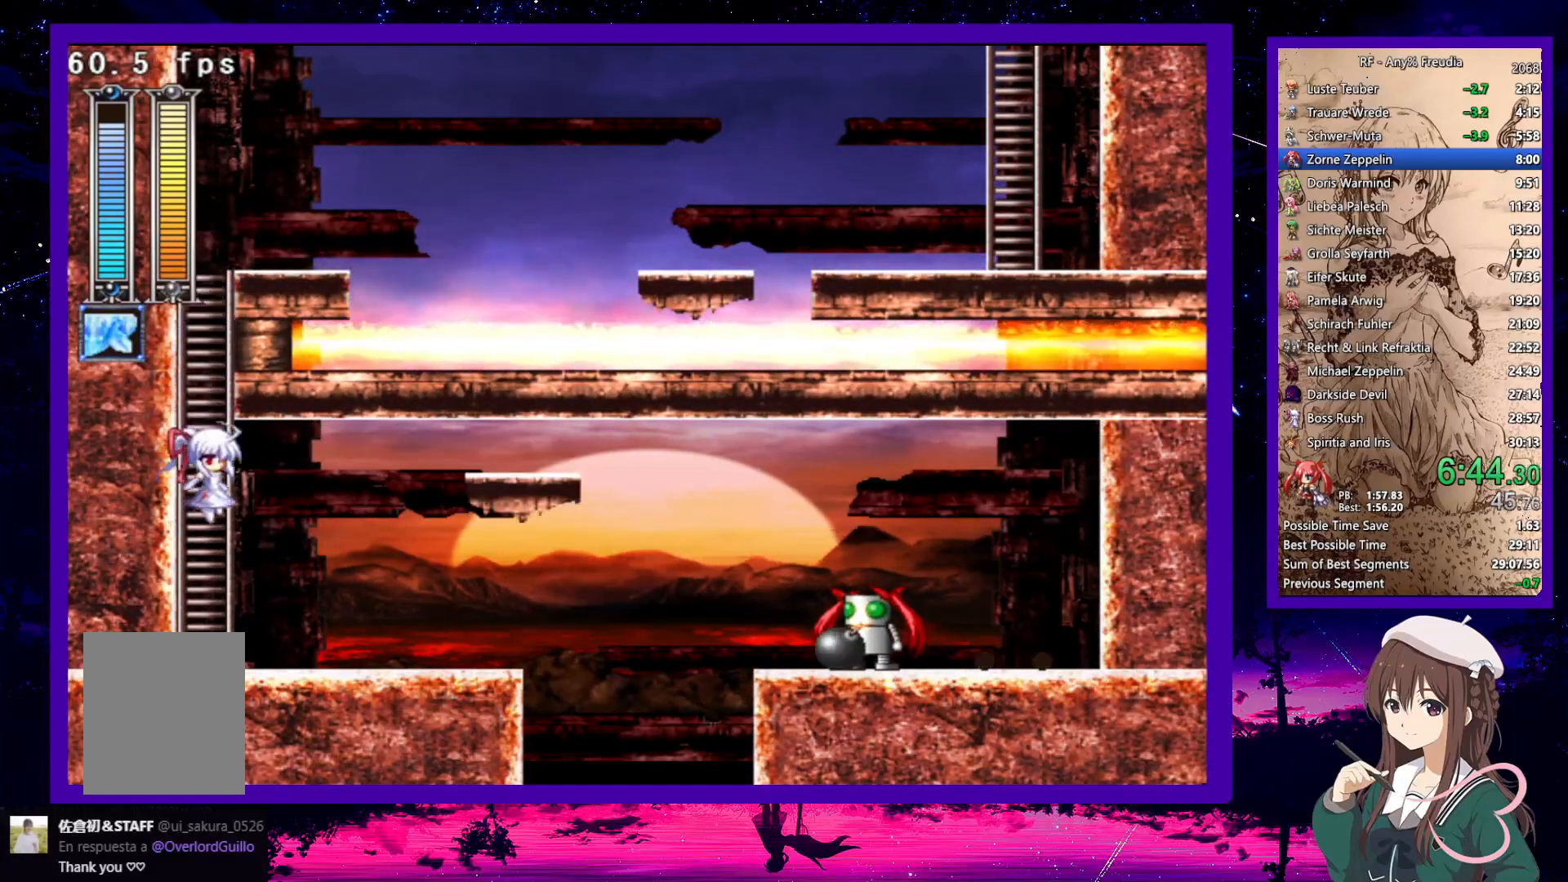
{"keys": ["right"], "events": [[217, "z", "down"], [350, "down", "up"], [350, "z", "up"]]}
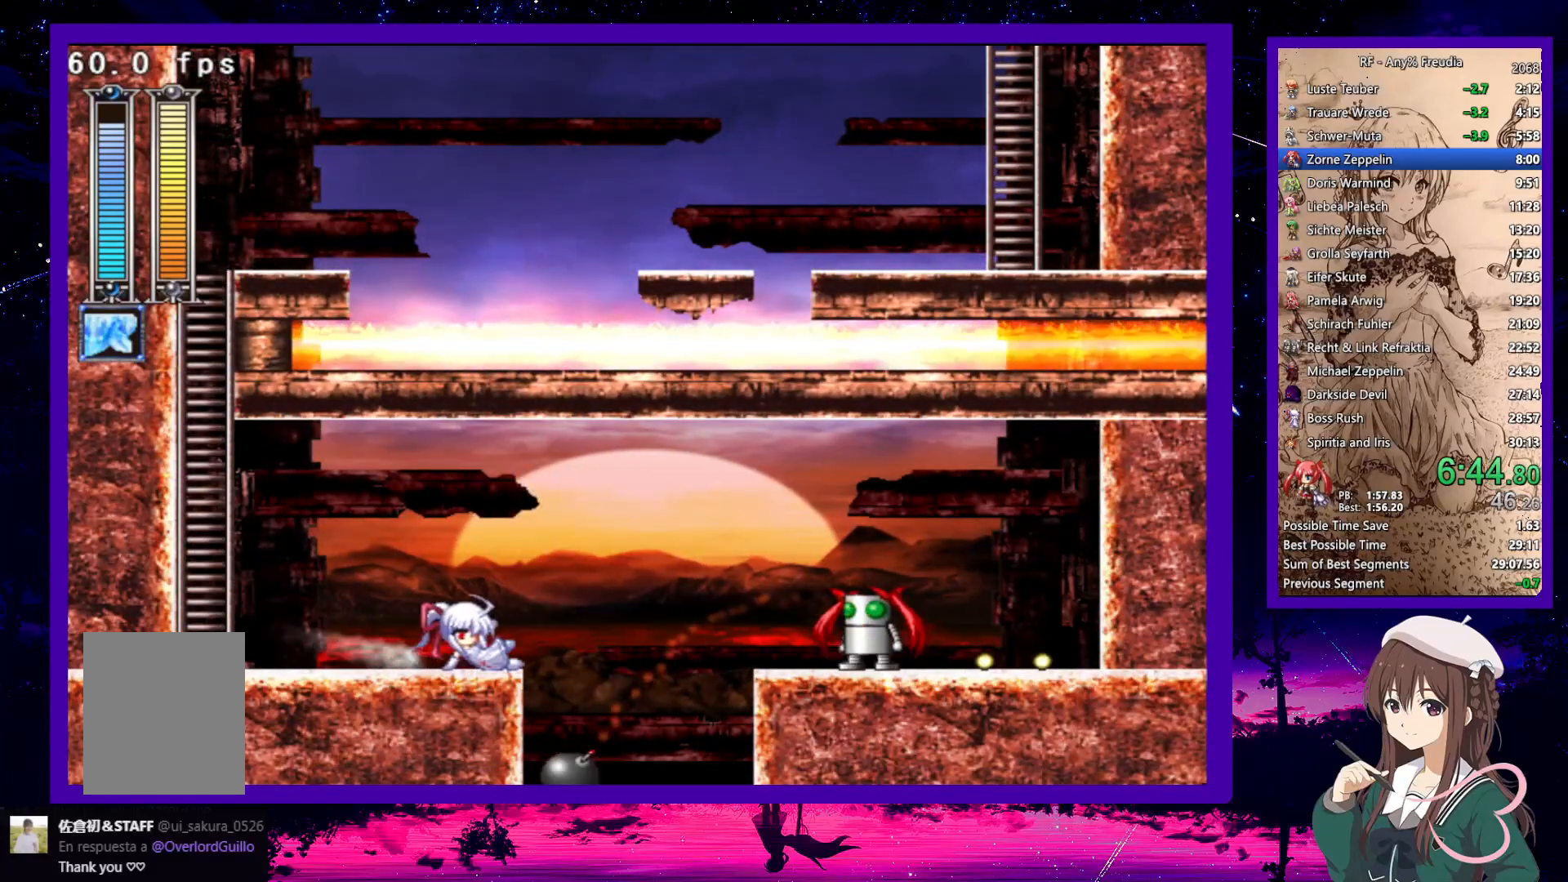
{"keys": [], "events": [[33, "z", "down"], [83, "z", "up"], [317, "right", "up"], [367, "left", "down"], [467, "left", "up"]]}
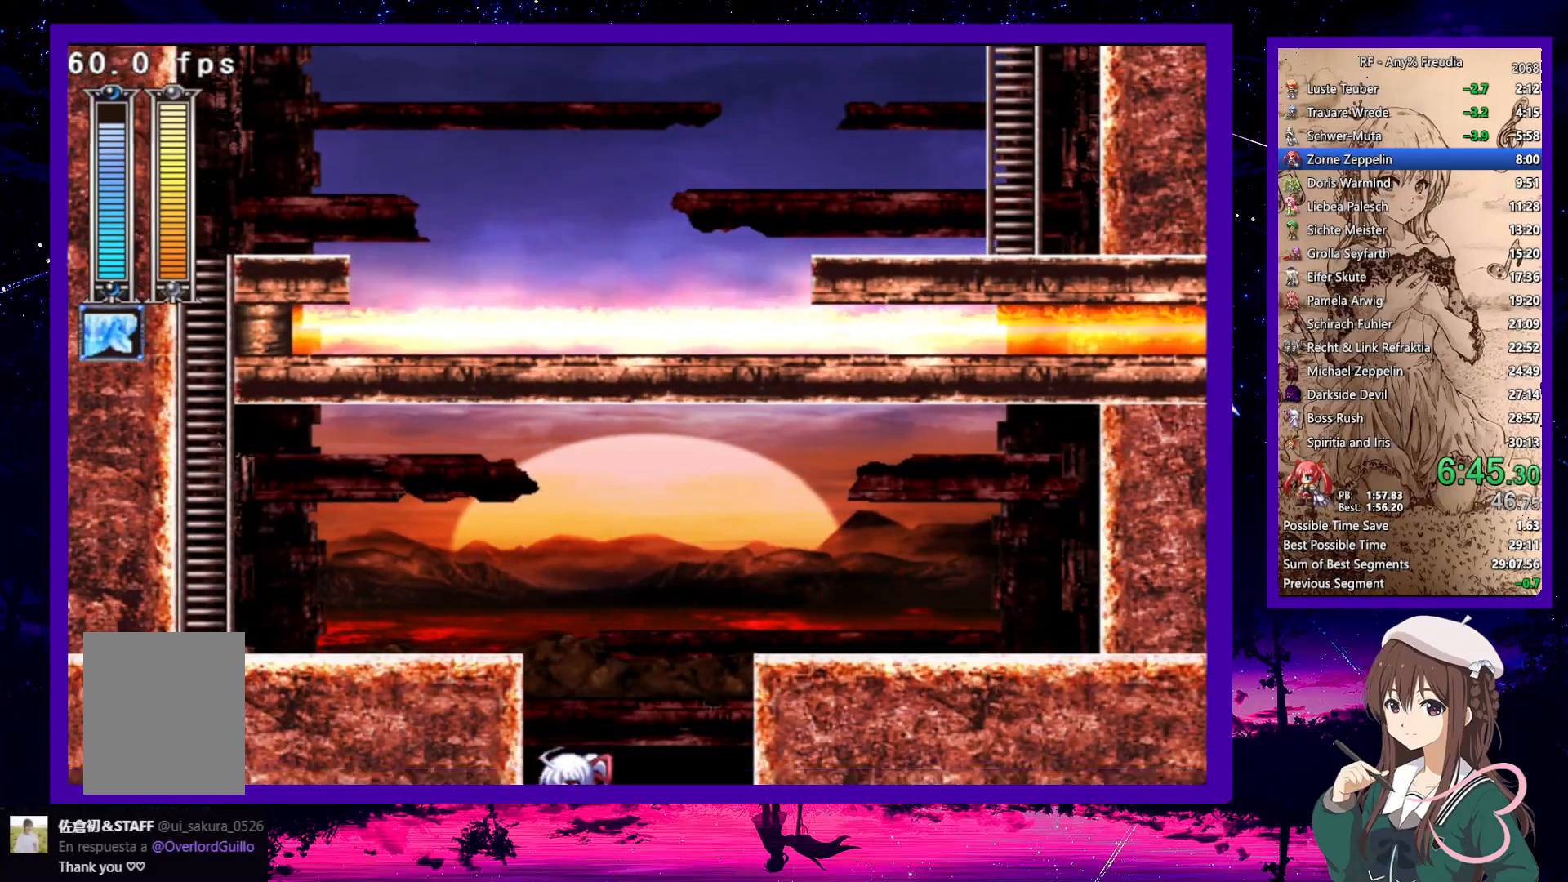
{"keys": [], "events": []}
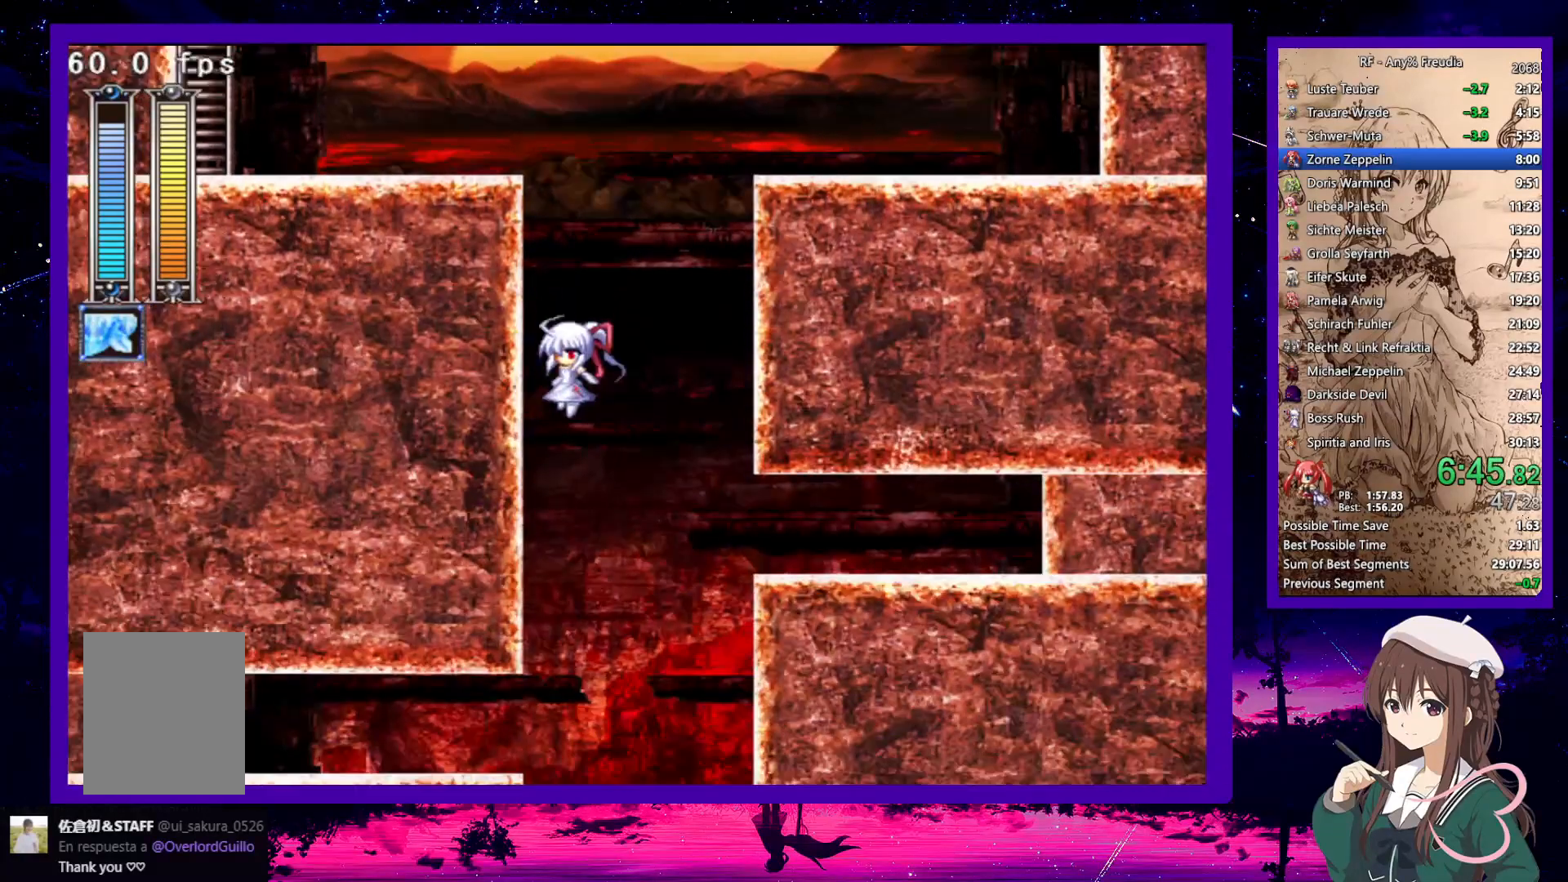
{"keys": [], "events": []}
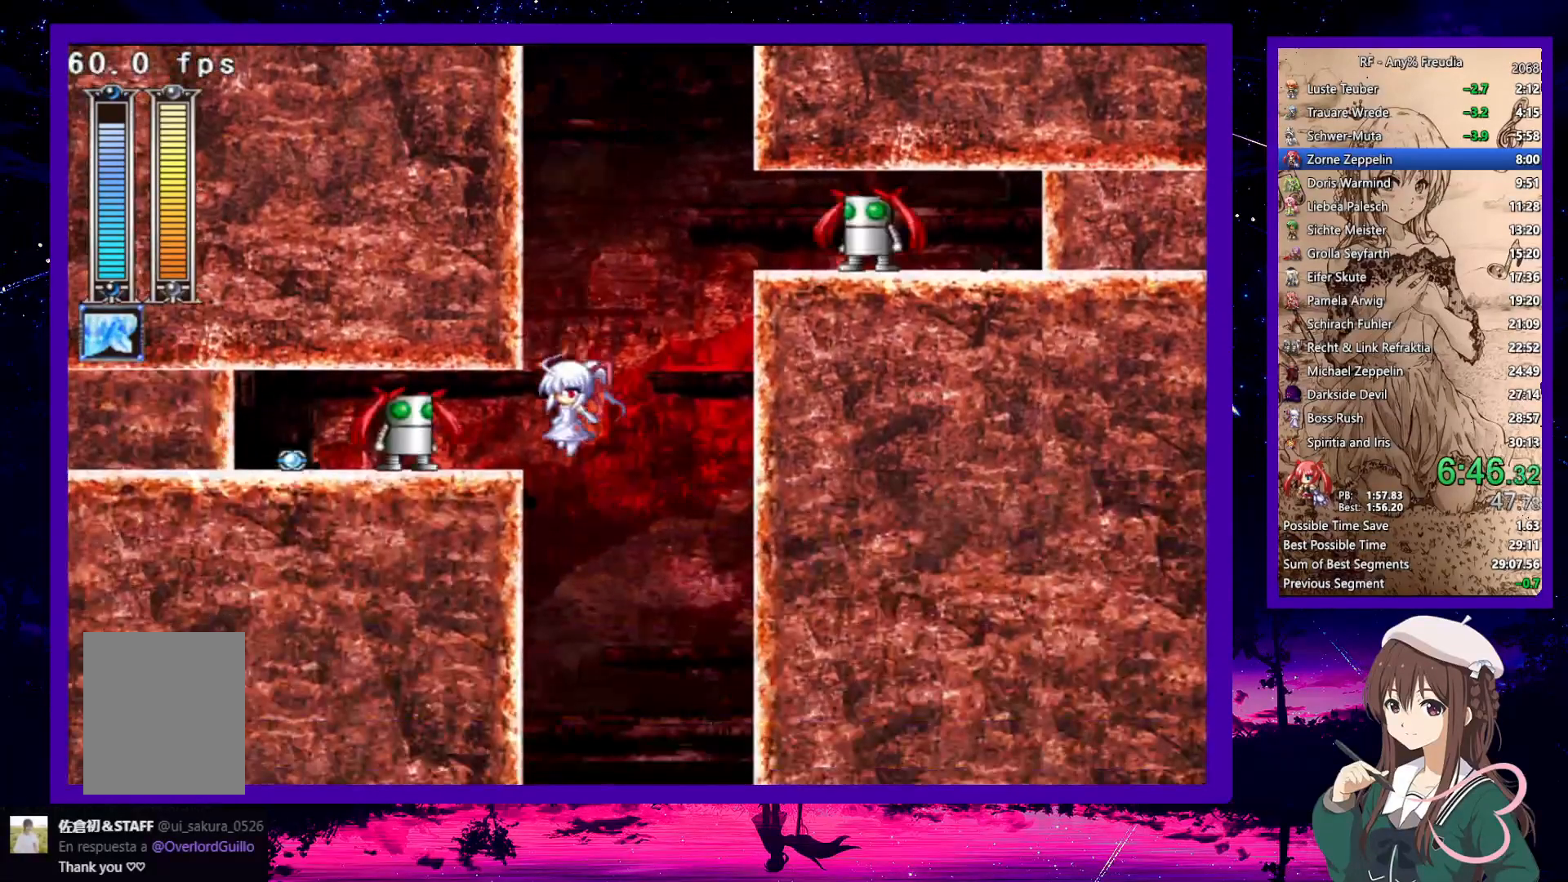
{"keys": ["down", "left"], "events": [[83, "down", "down"], [83, "left", "down"]]}
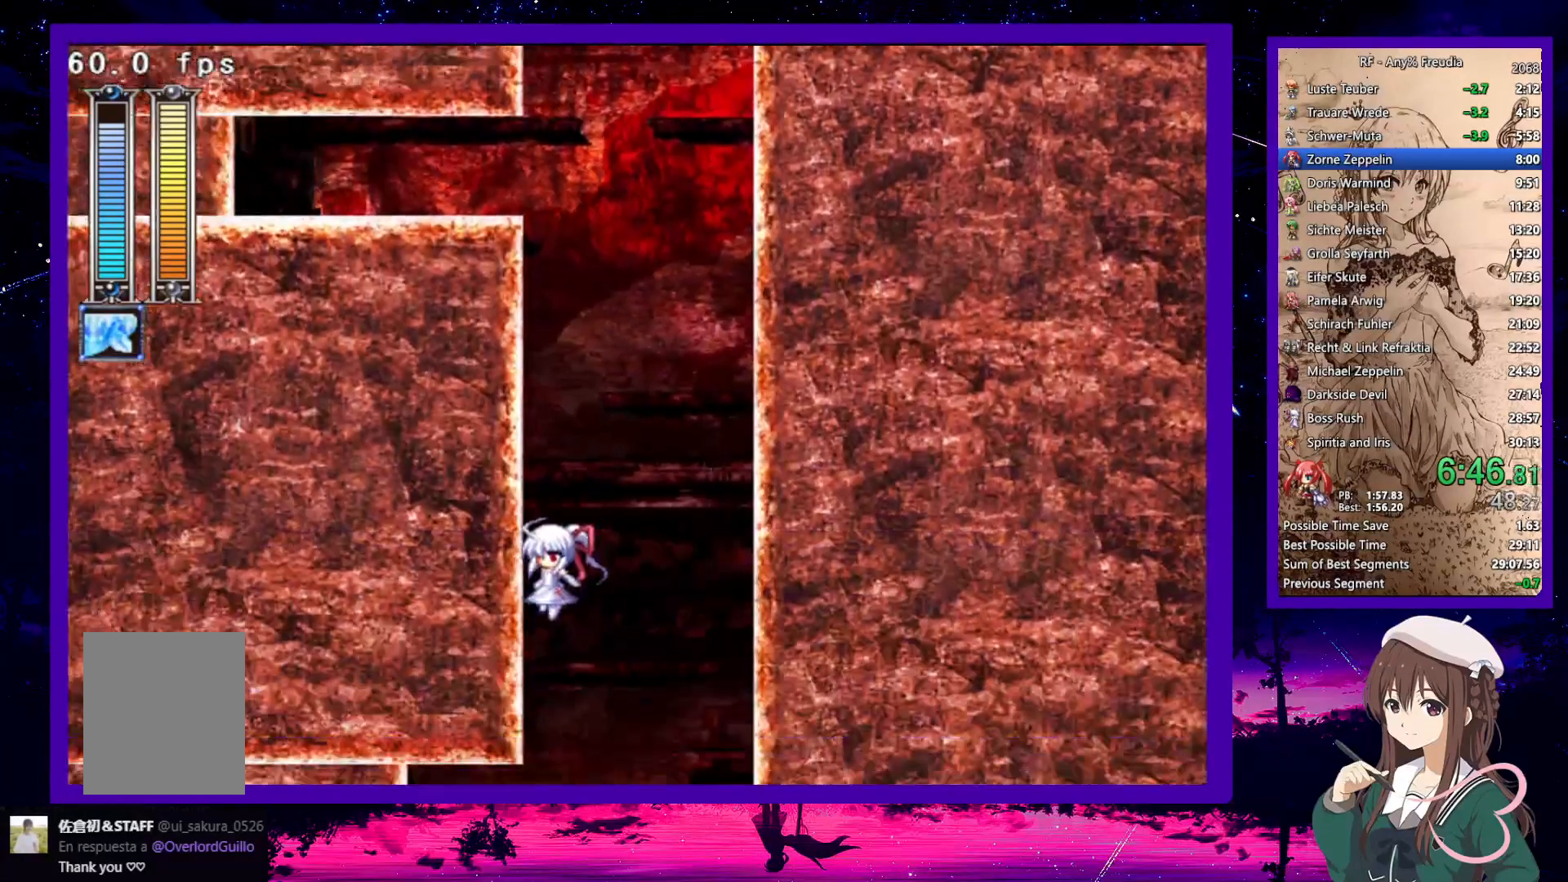
{"keys": ["down", "left"], "events": []}
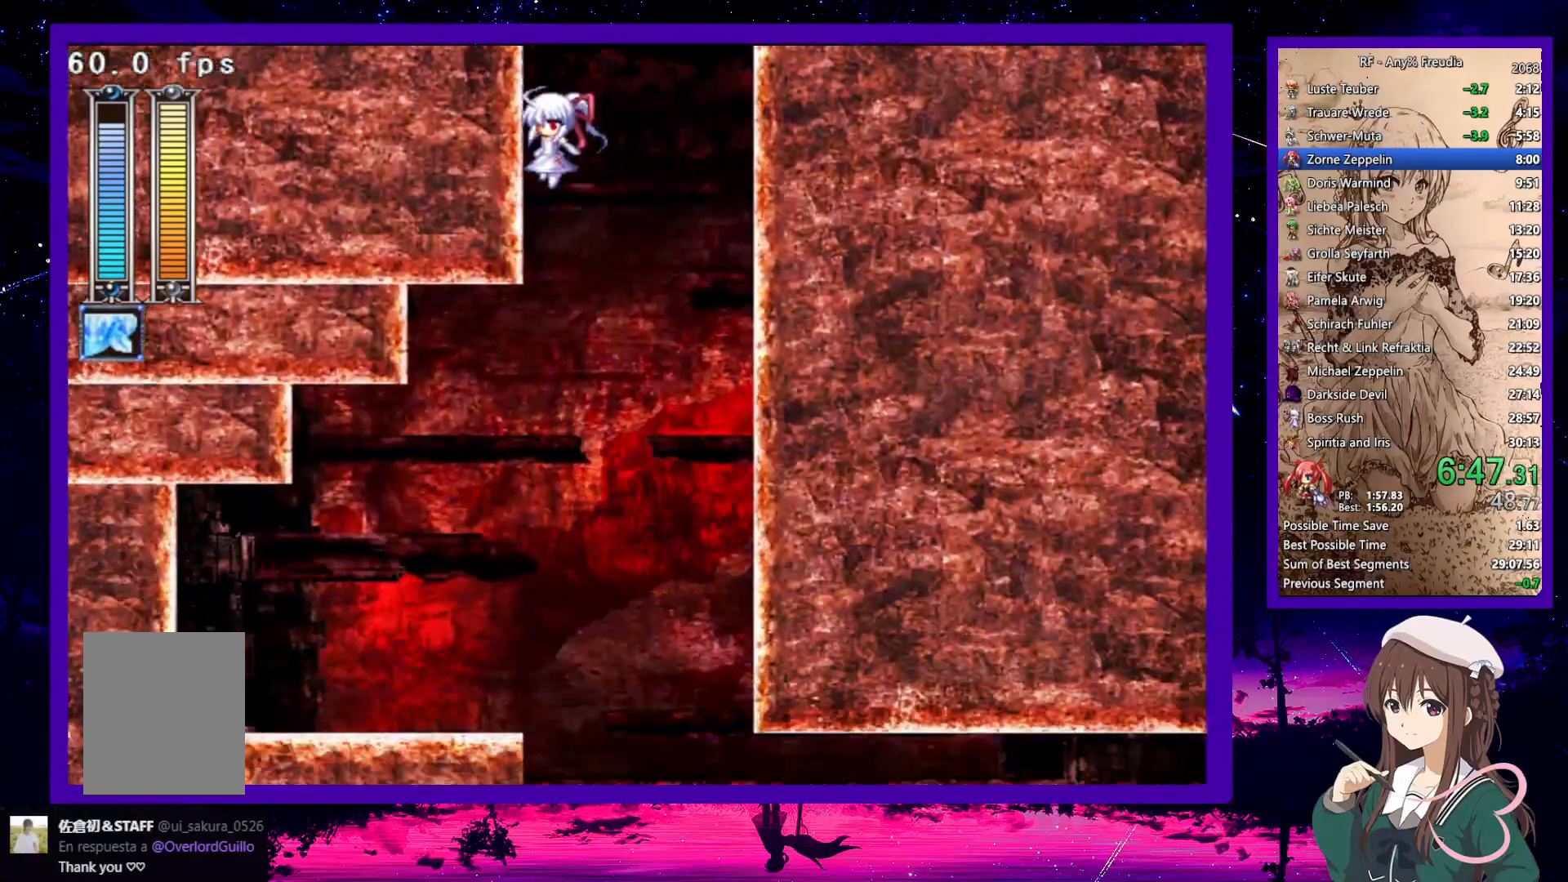
{"keys": ["down", "left", "z"], "events": [[450, "z", "down"]]}
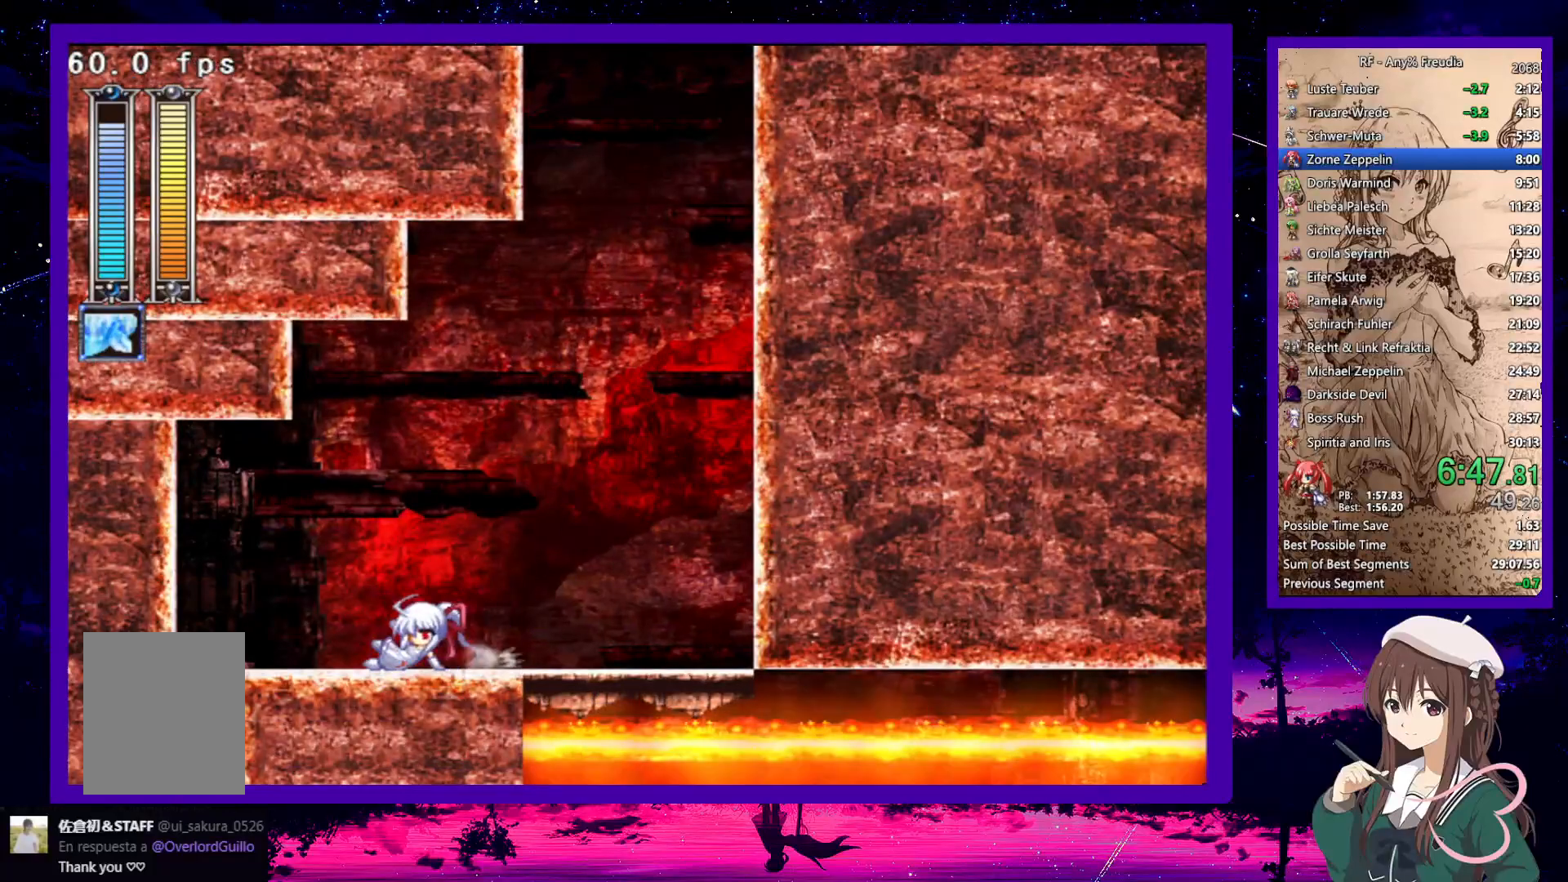
{"keys": ["down", "right", "z"], "events": [[50, "z", "up"], [367, "z", "down"], [417, "left", "up"], [417, "right", "down"], [417, "z", "up"], [500, "z", "down"]]}
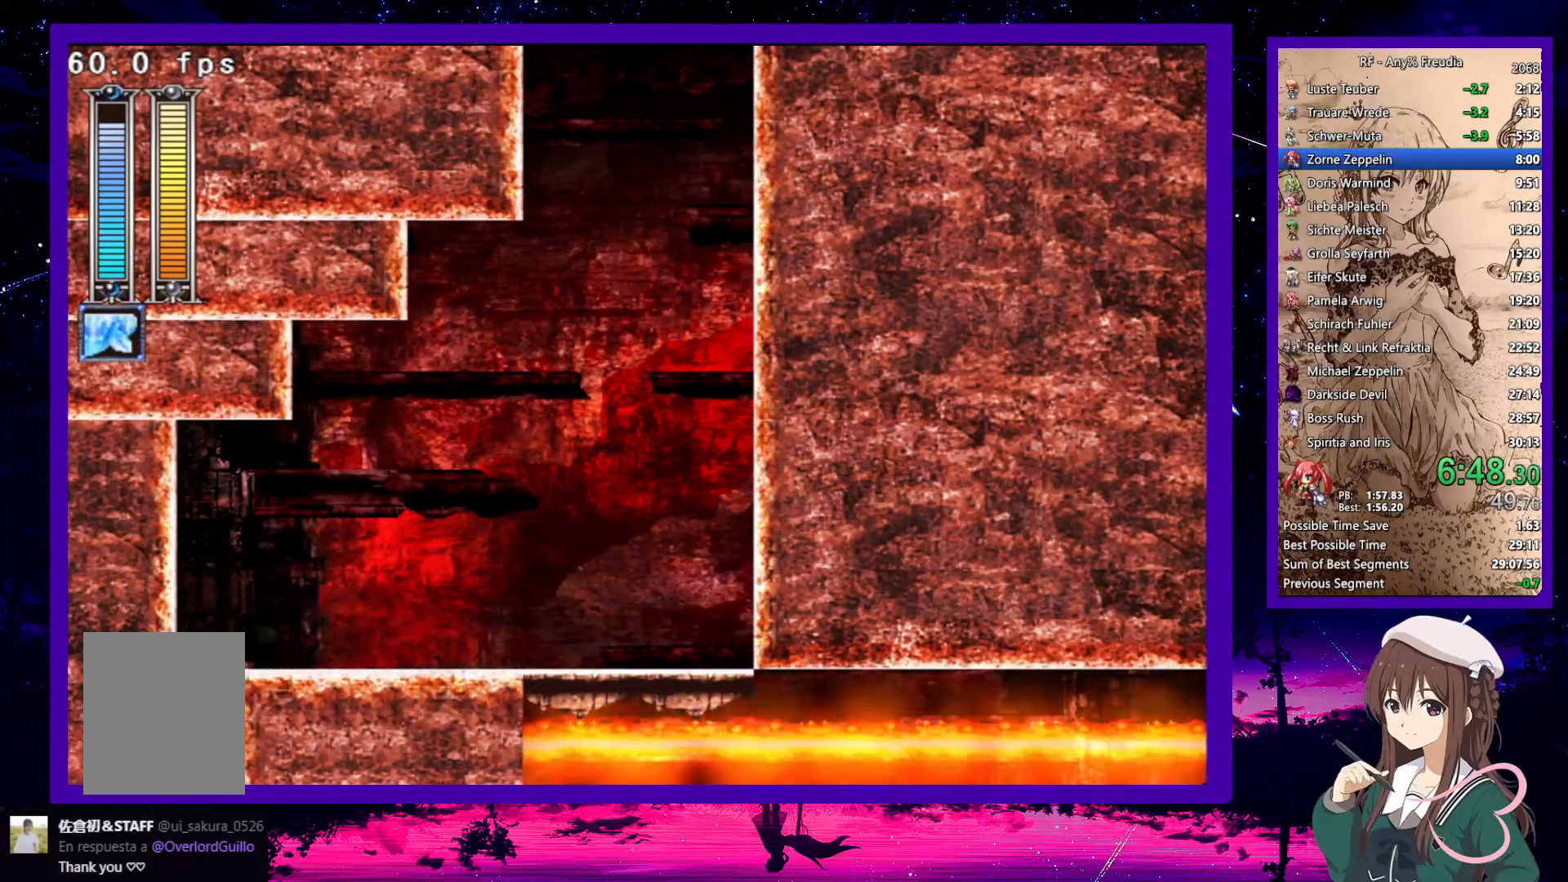
{"keys": ["down", "right"], "events": [[50, "z", "up"]]}
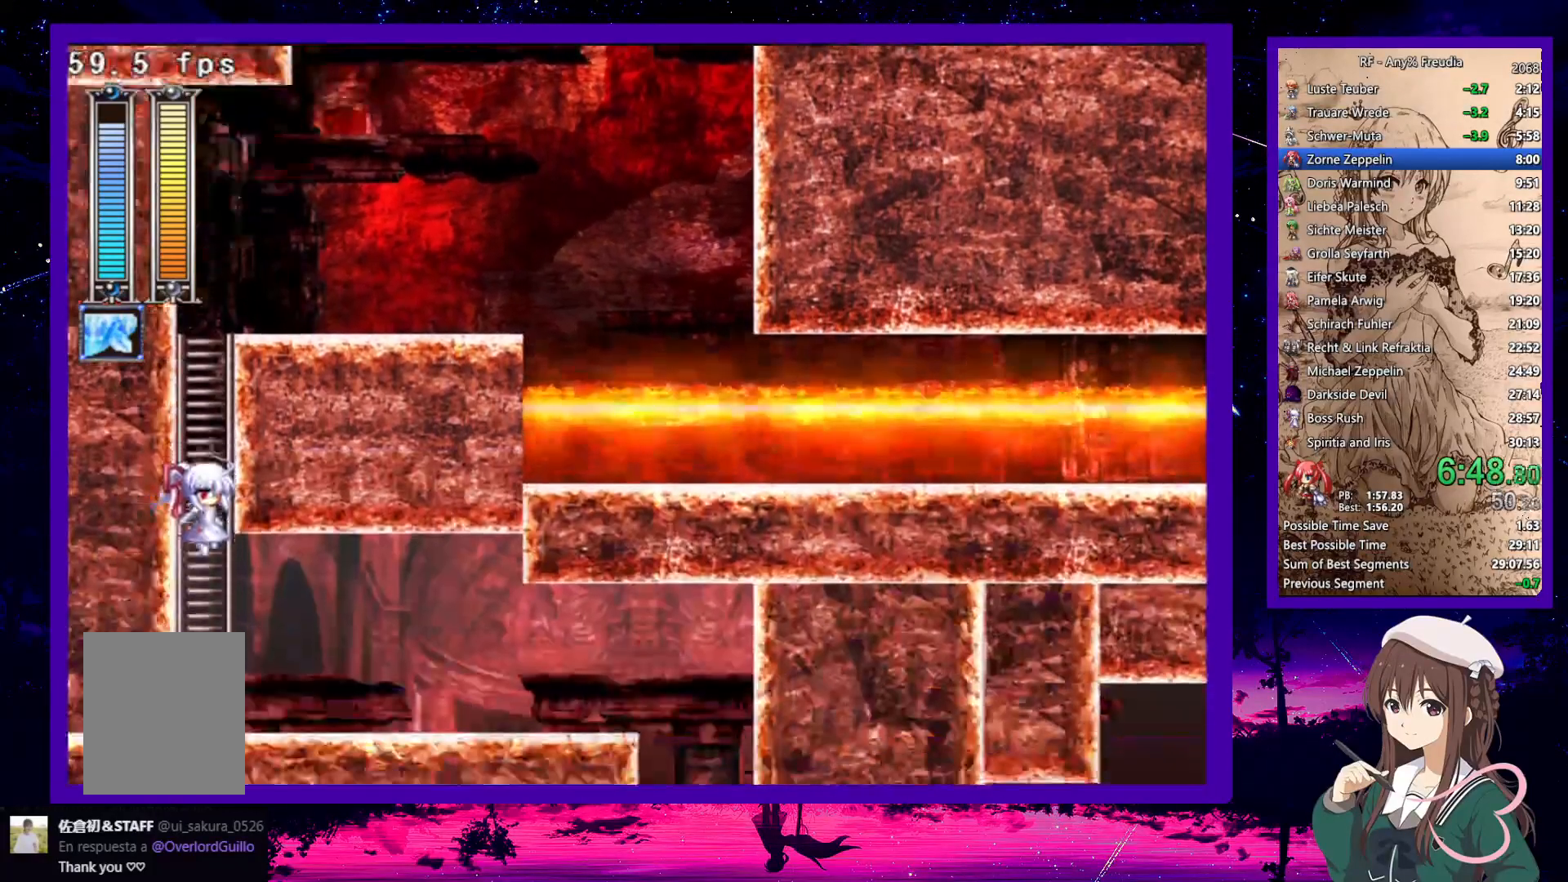
{"keys": ["down", "right"], "events": []}
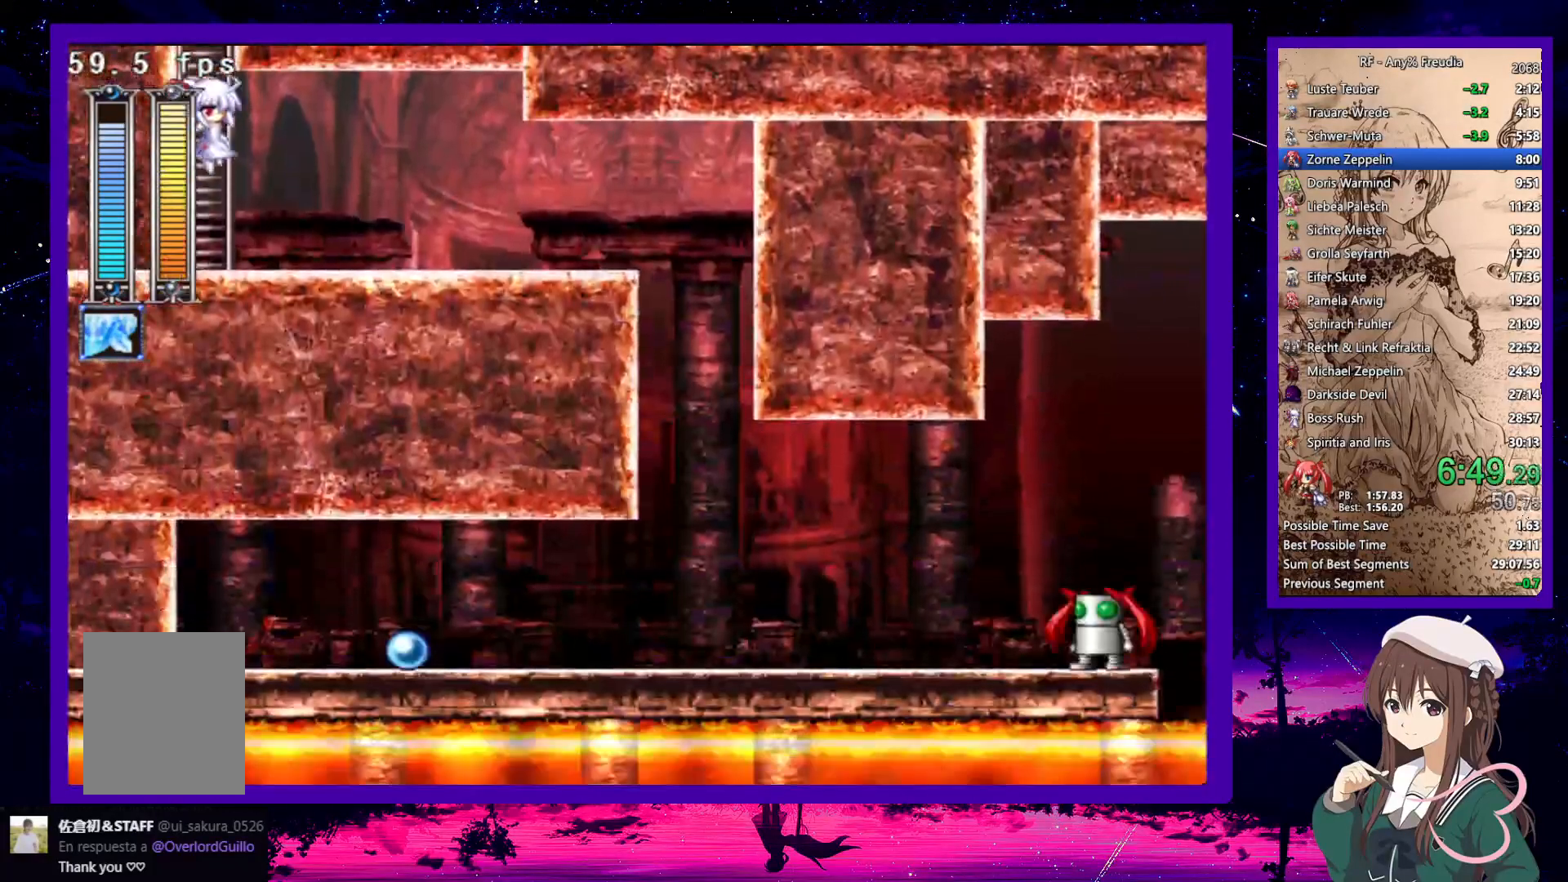
{"keys": ["down", "right", "z"], "events": [[133, "z", "down"], [183, "z", "up"], [467, "z", "down"]]}
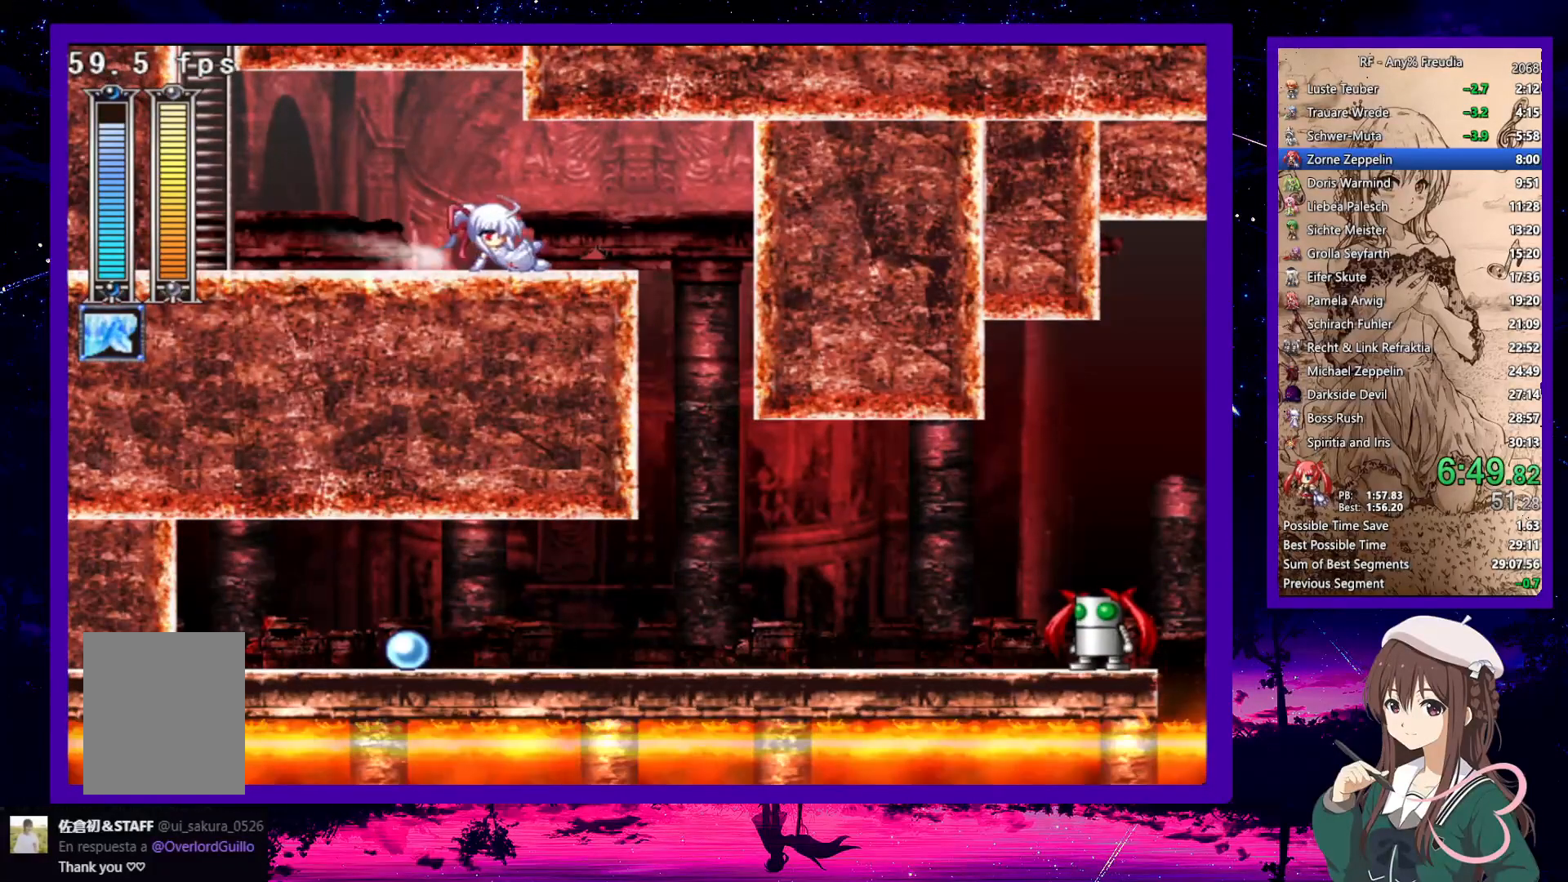
{"keys": ["right"], "events": [[67, "z", "up"], [100, "down", "up"], [250, "z", "down"], [283, "z", "up"], [383, "x", "down"], [433, "x", "up"]]}
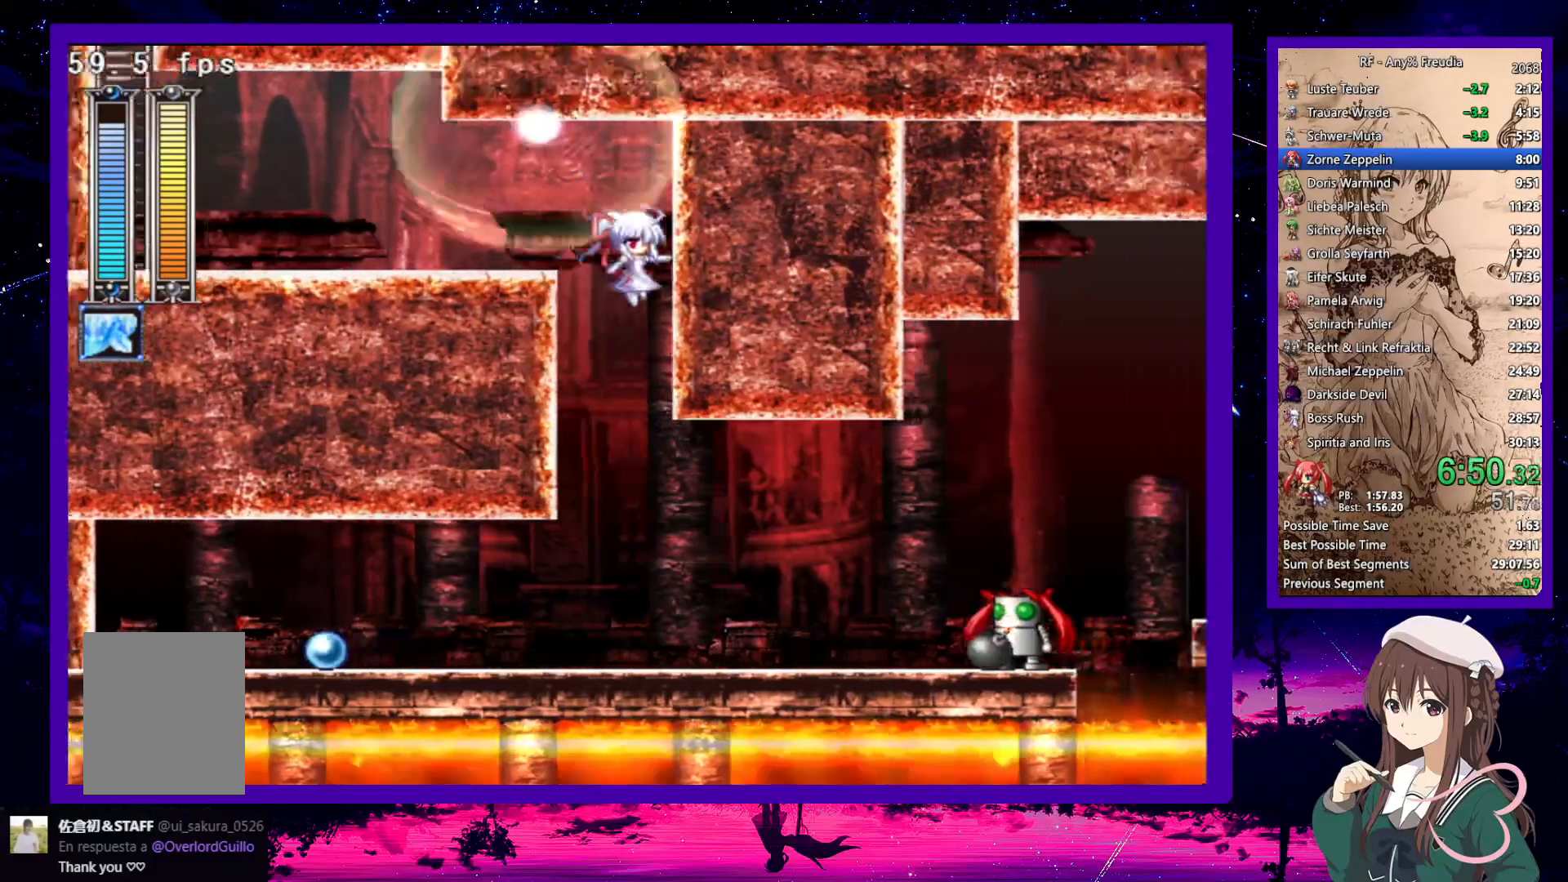
{"keys": ["z"], "events": [[400, "right", "up"], [450, "z", "down"]]}
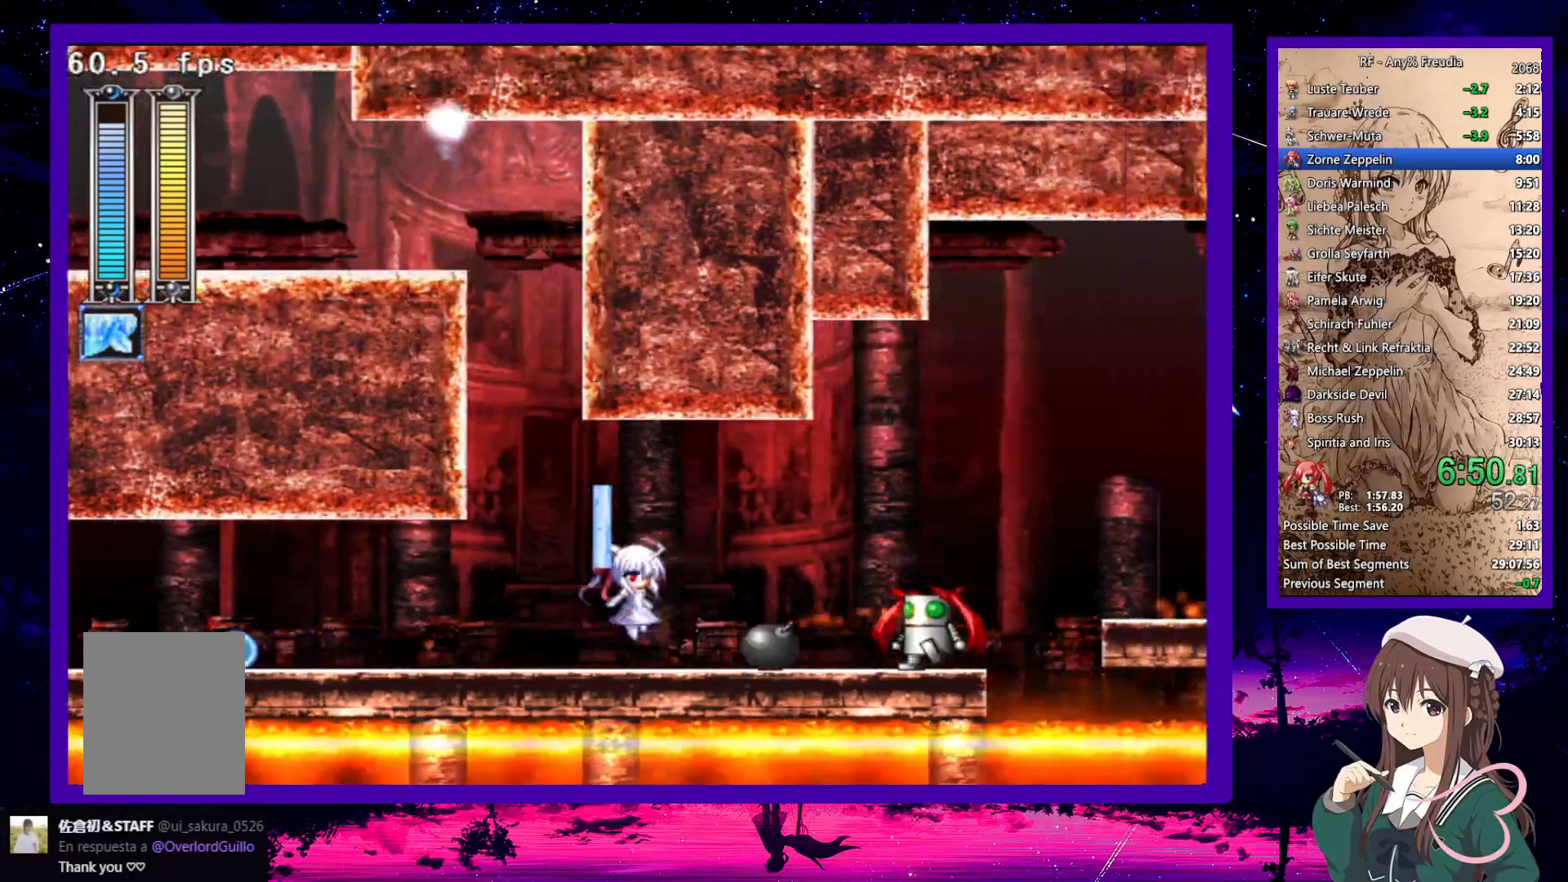
{"keys": ["right", "up"], "events": [[133, "z", "up"], [417, "right", "down"], [417, "up", "down"]]}